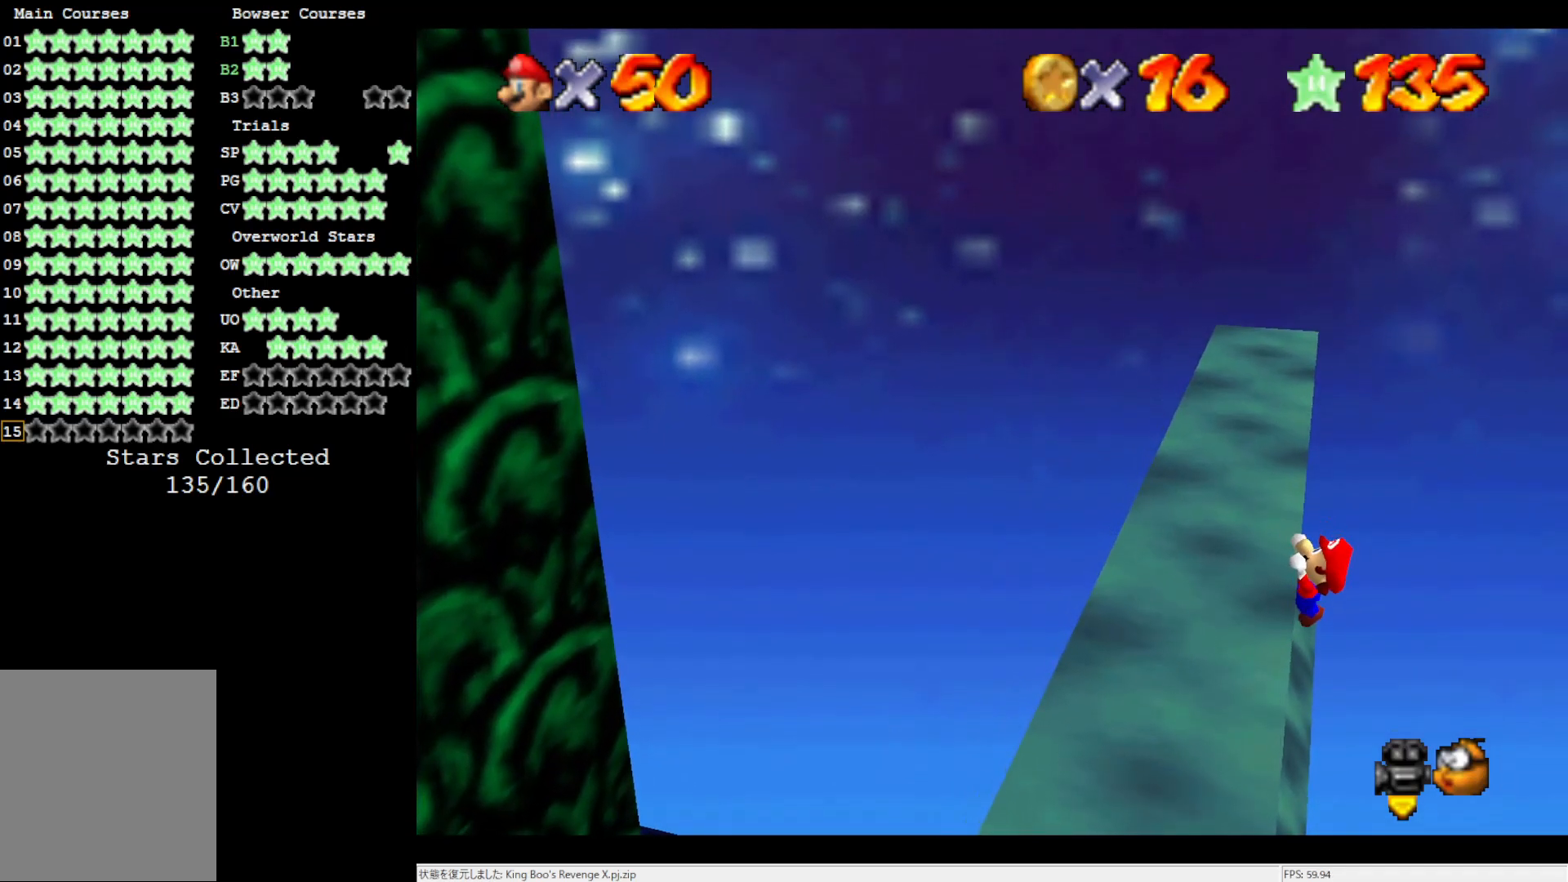
Gameplay with a controller (Nintendo layout); each line is a JSON object with the inputs held at the frame after it. "events" lists button and stick changes between this image and that frame as [ms after this image, input, new state], when the widget could be followed in between. Not read: L3 R3.
{"buttons": [], "left_stick": "center", "events": []}
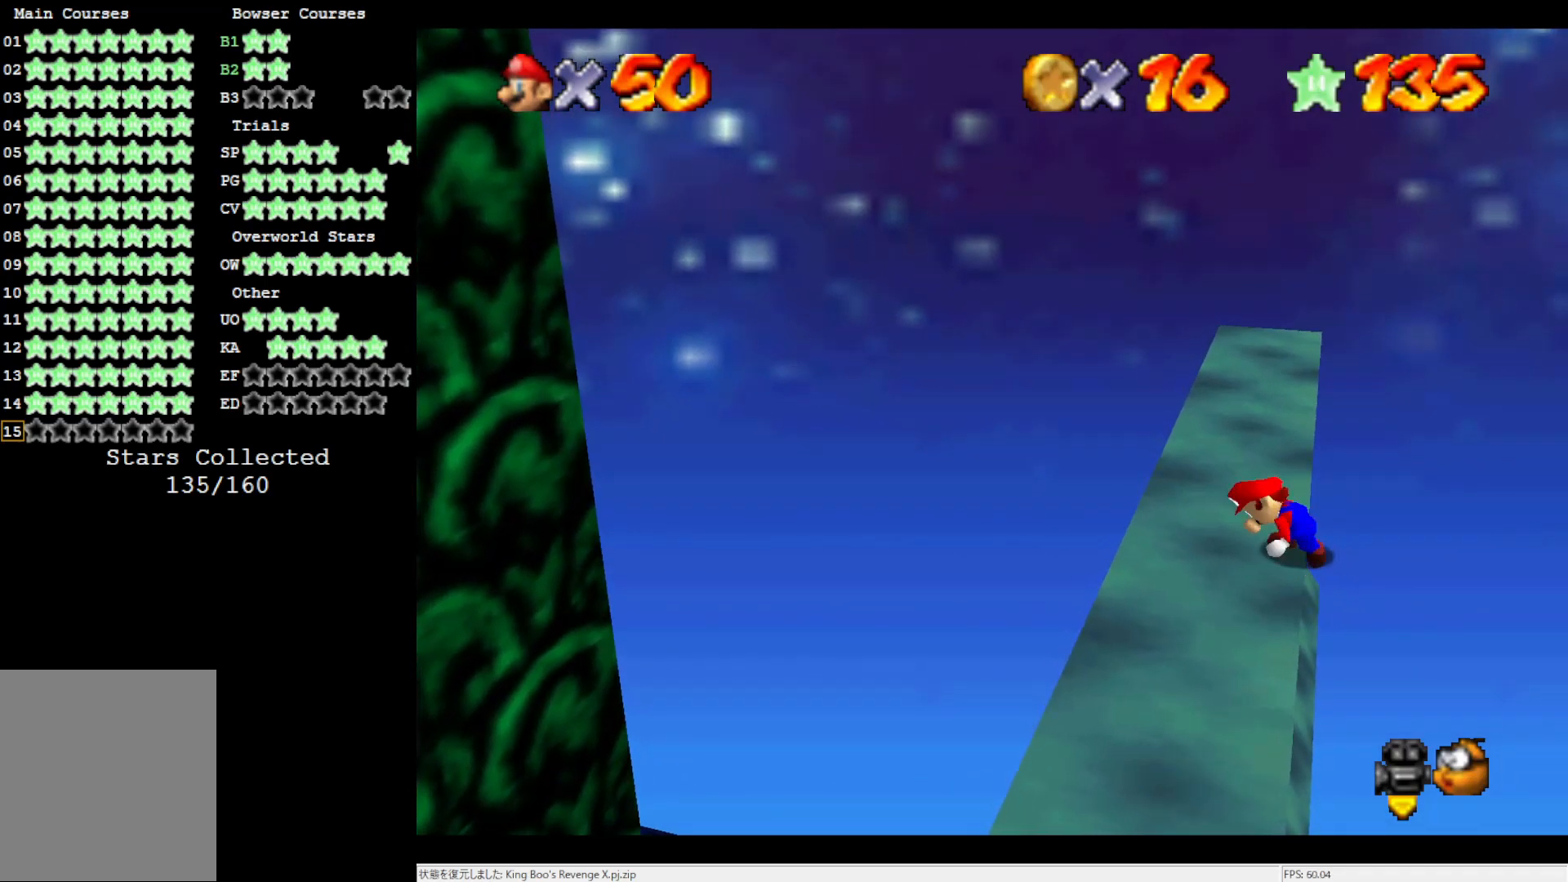
{"buttons": ["A"], "left_stick": "up-right", "events": [[333, "A", "down"], [400, "left_stick", "up-right"]]}
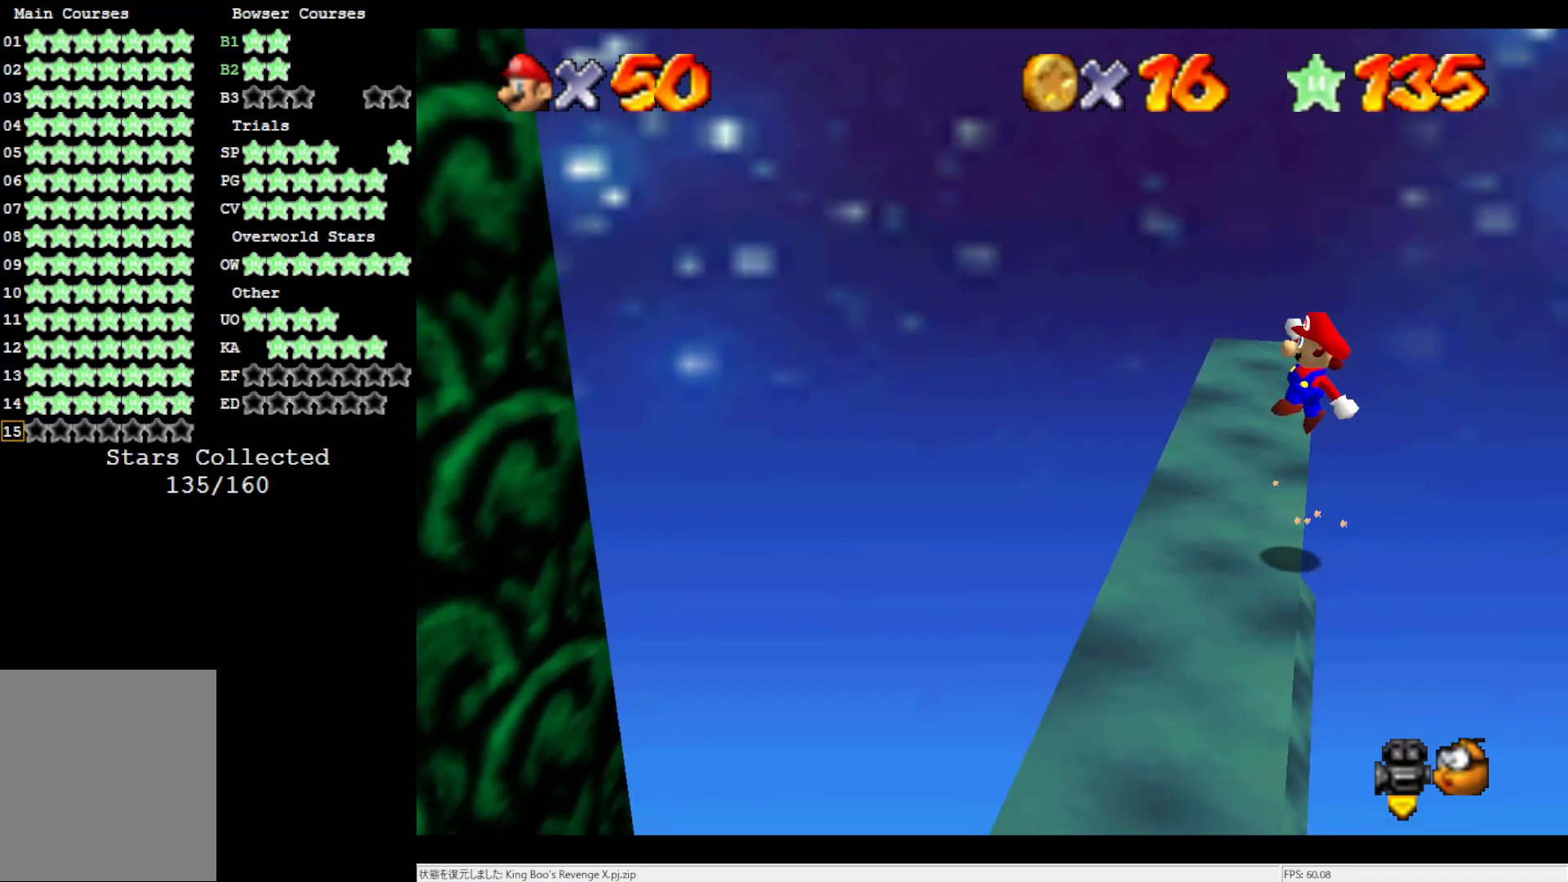
{"buttons": [], "left_stick": "up-left", "events": [[133, "A", "up"], [267, "left_stick", "up"], [433, "left_stick", "up-left"]]}
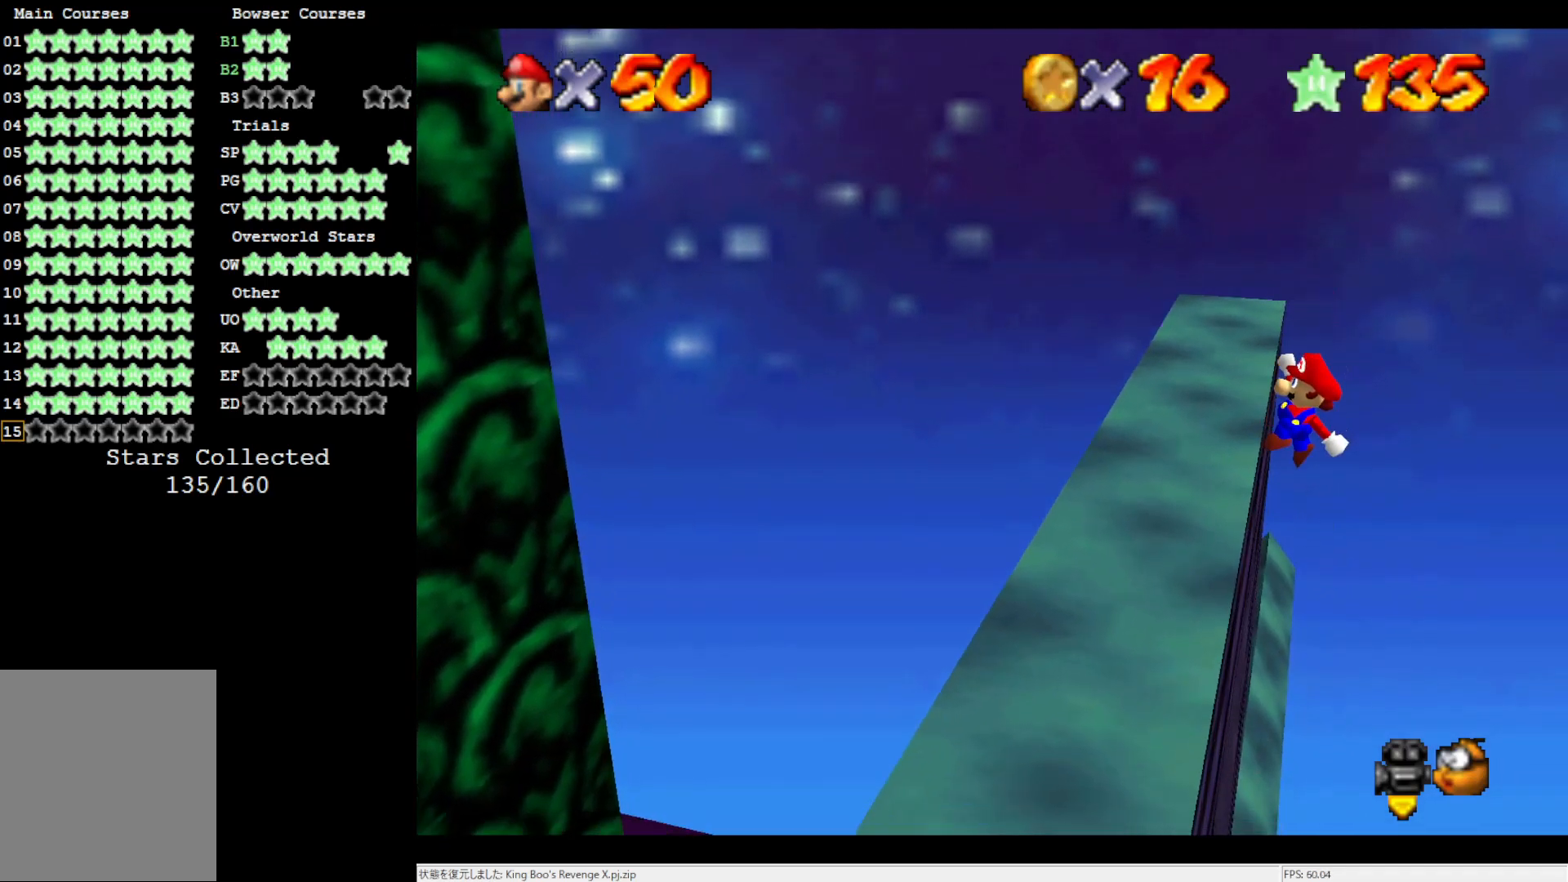
{"buttons": [], "left_stick": "up-left", "events": []}
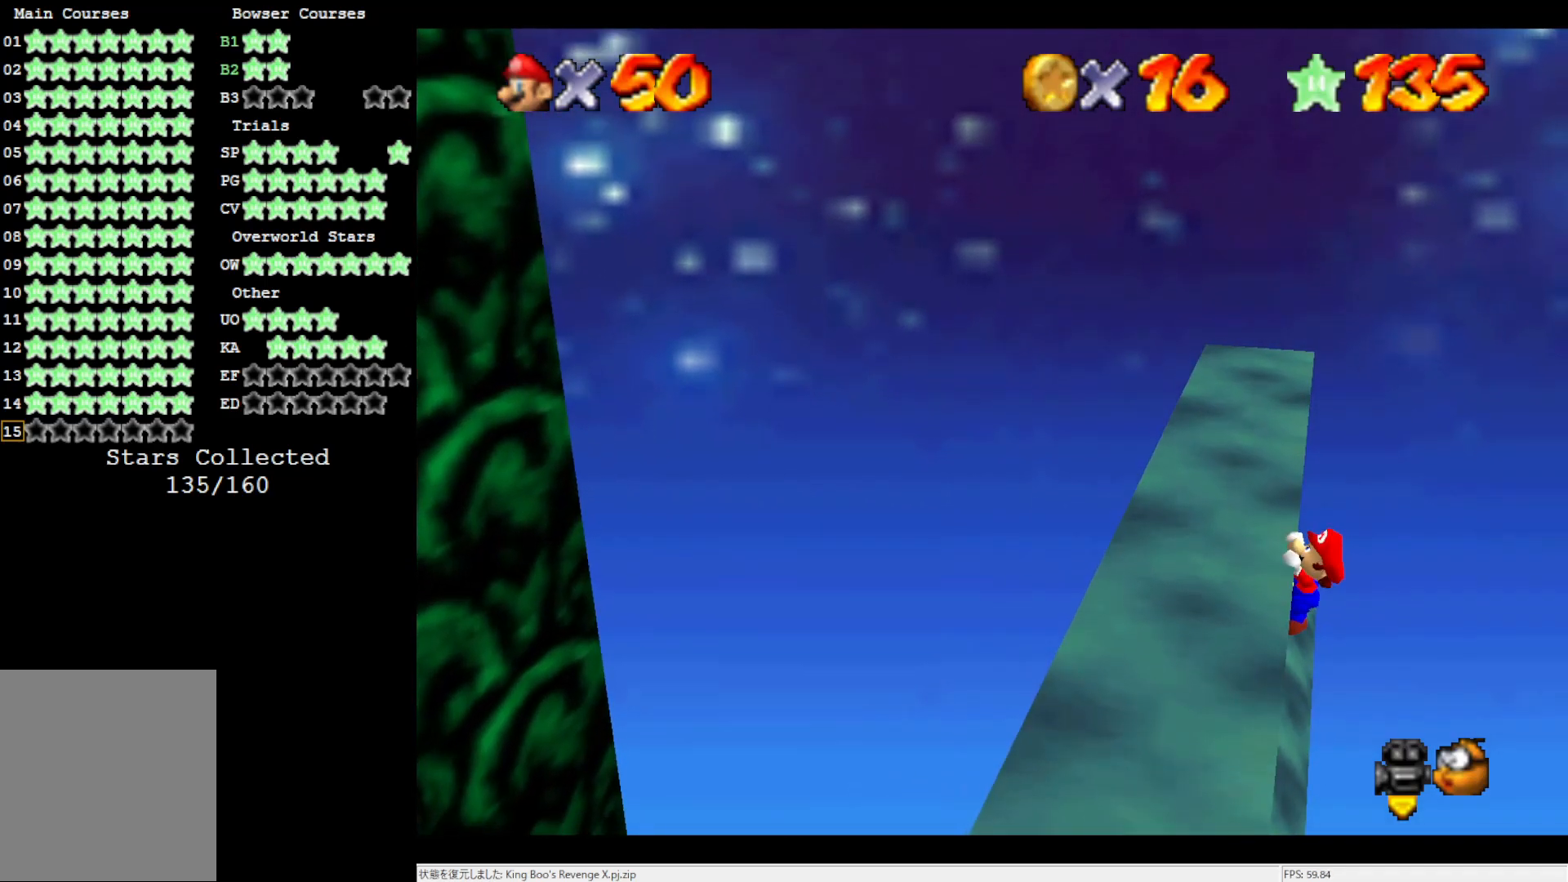
{"buttons": [], "left_stick": "center", "events": [[167, "left_stick", "center"]]}
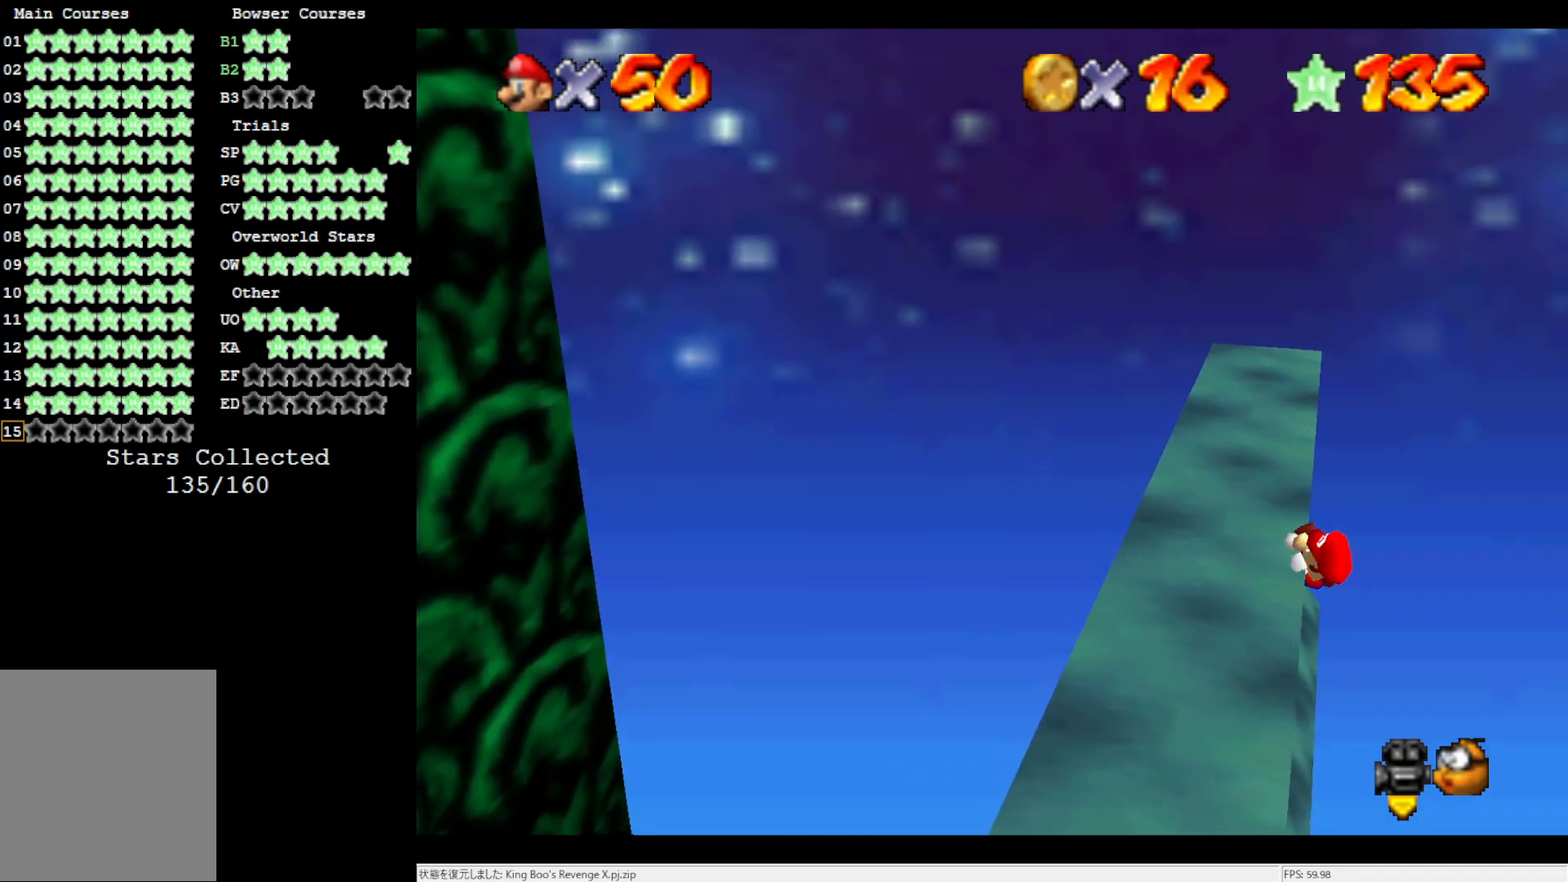
{"buttons": [], "left_stick": "center", "events": []}
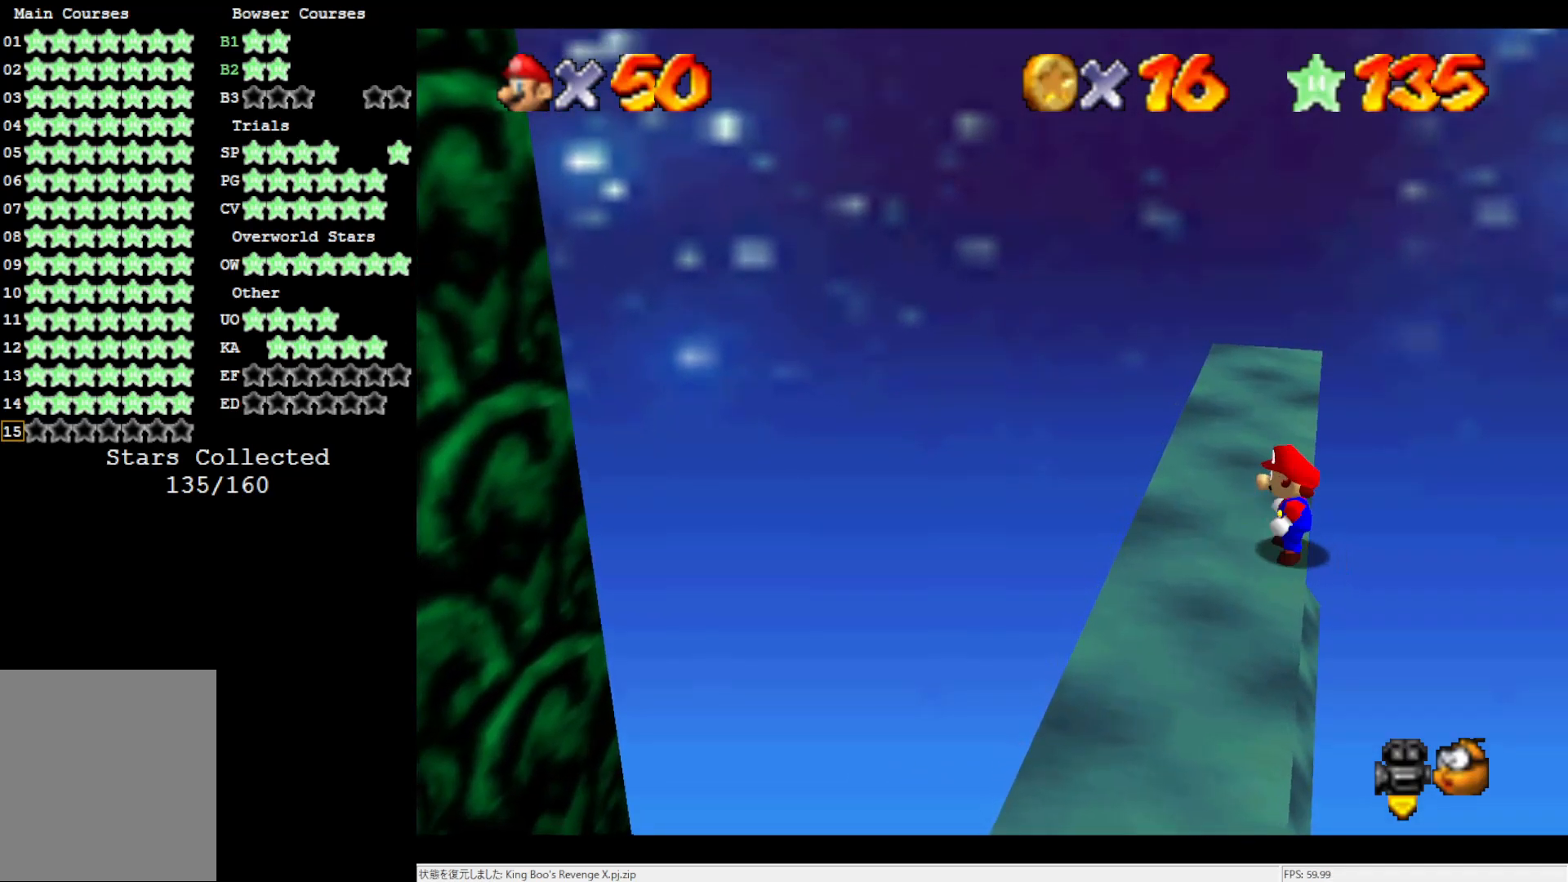
{"buttons": [], "left_stick": "up", "events": [[67, "A", "down"], [133, "left_stick", "up-right"], [367, "A", "up"], [383, "left_stick", "up"]]}
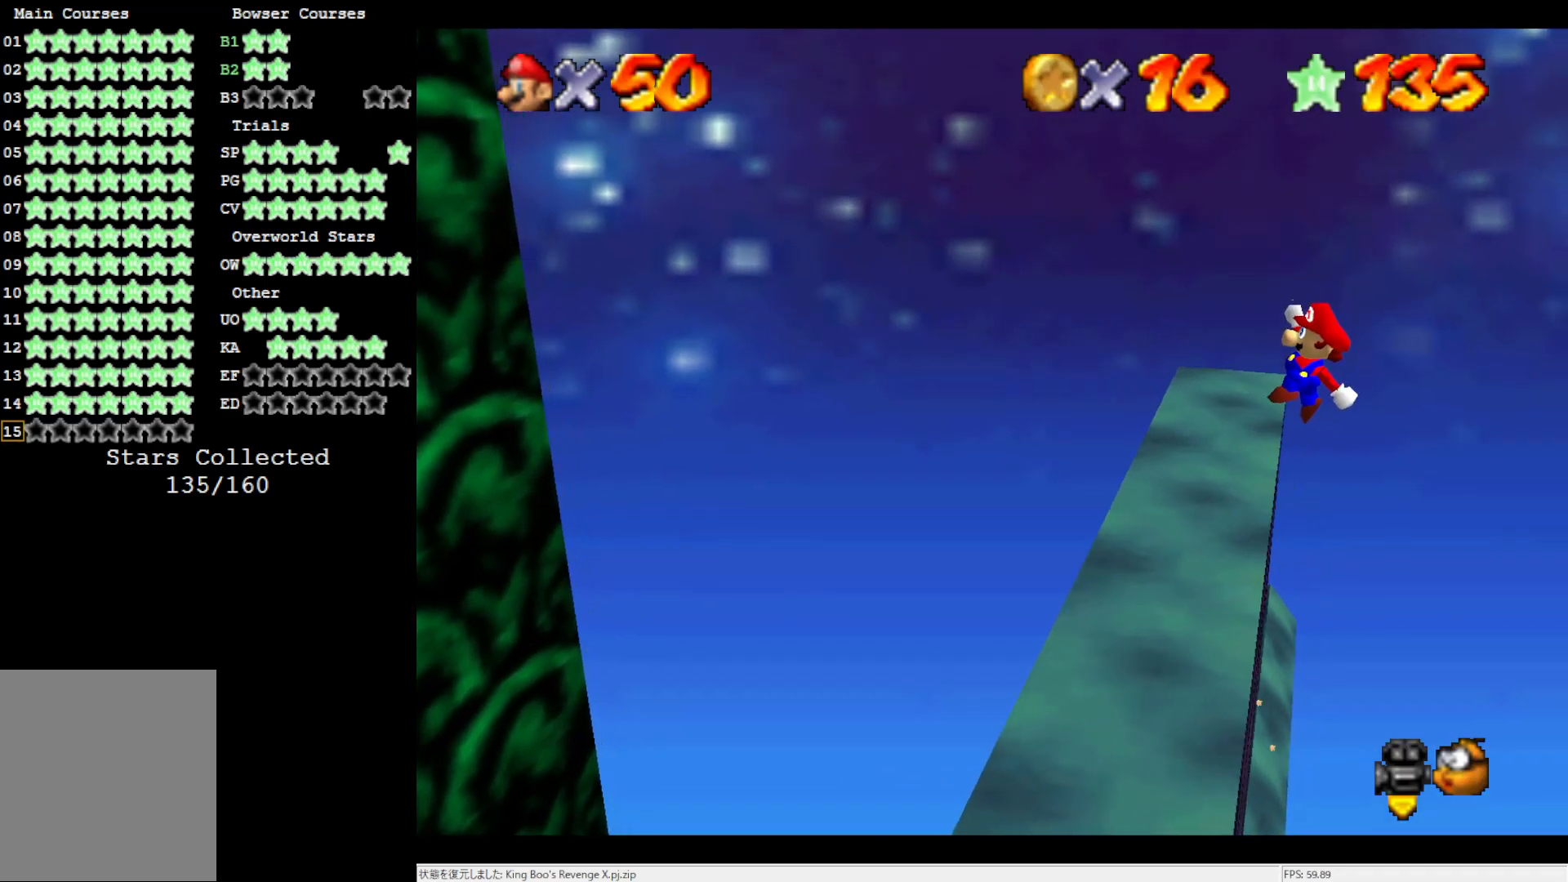
{"buttons": [], "left_stick": "up-left", "events": [[133, "left_stick", "up-left"]]}
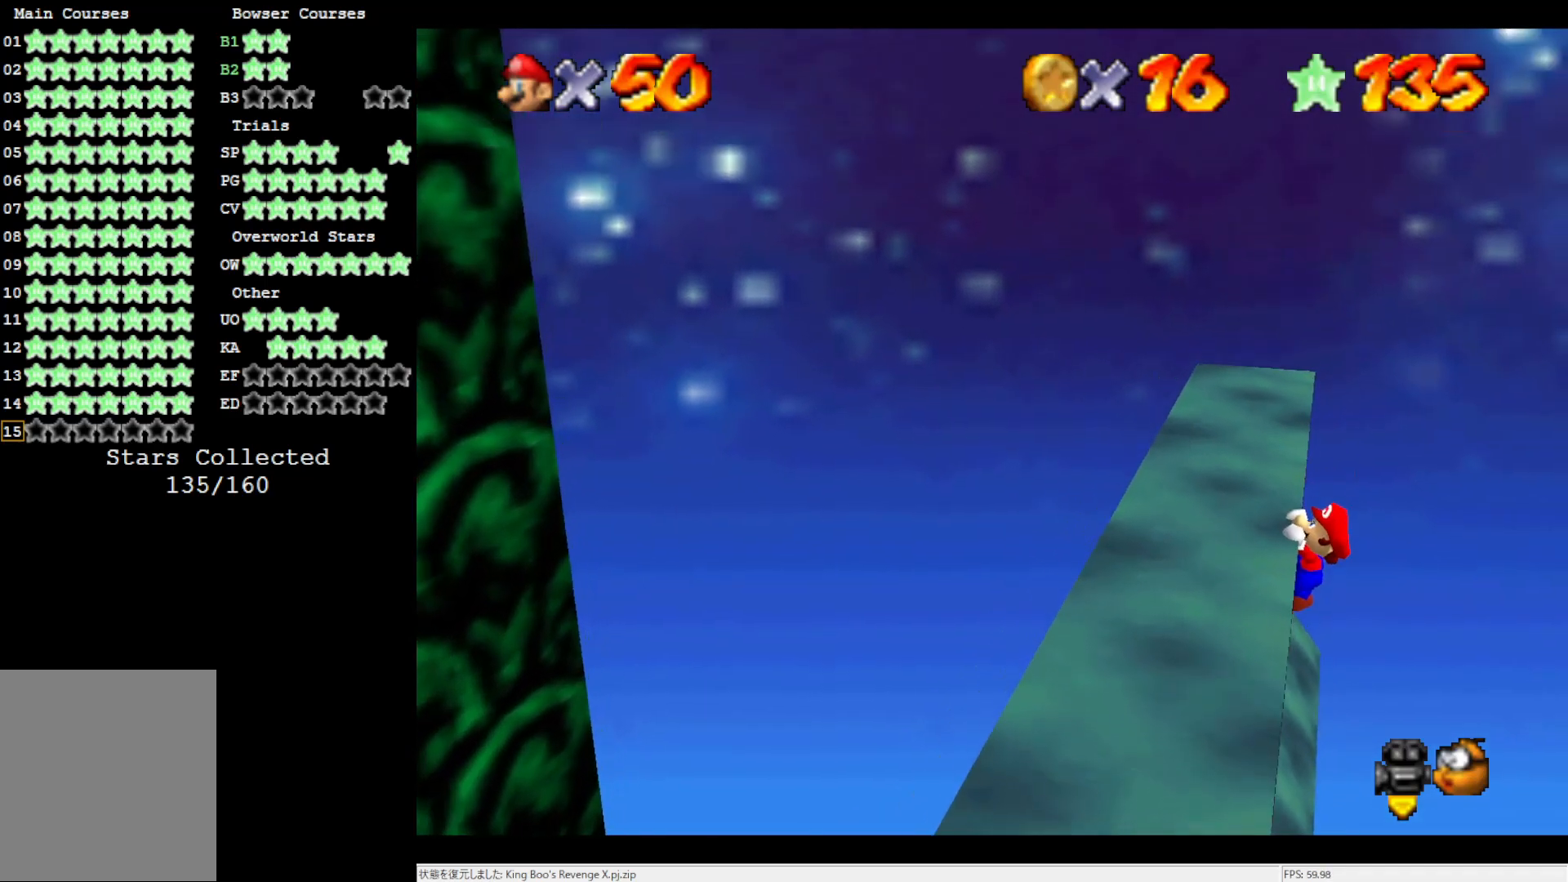
{"buttons": [], "left_stick": "center", "events": [[433, "left_stick", "center"]]}
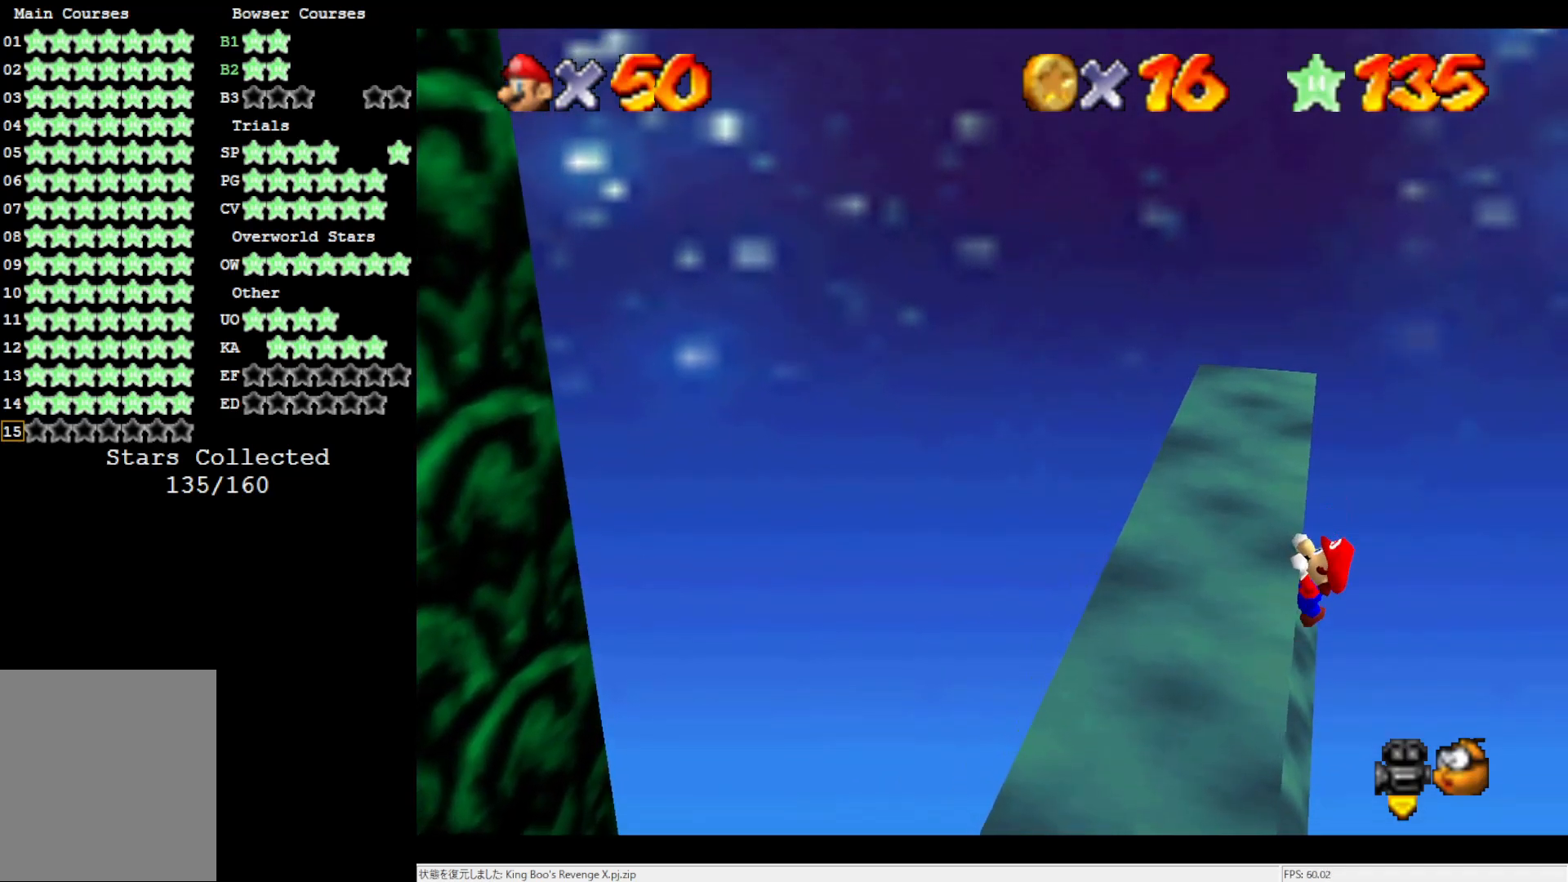
{"buttons": [], "left_stick": "center", "events": []}
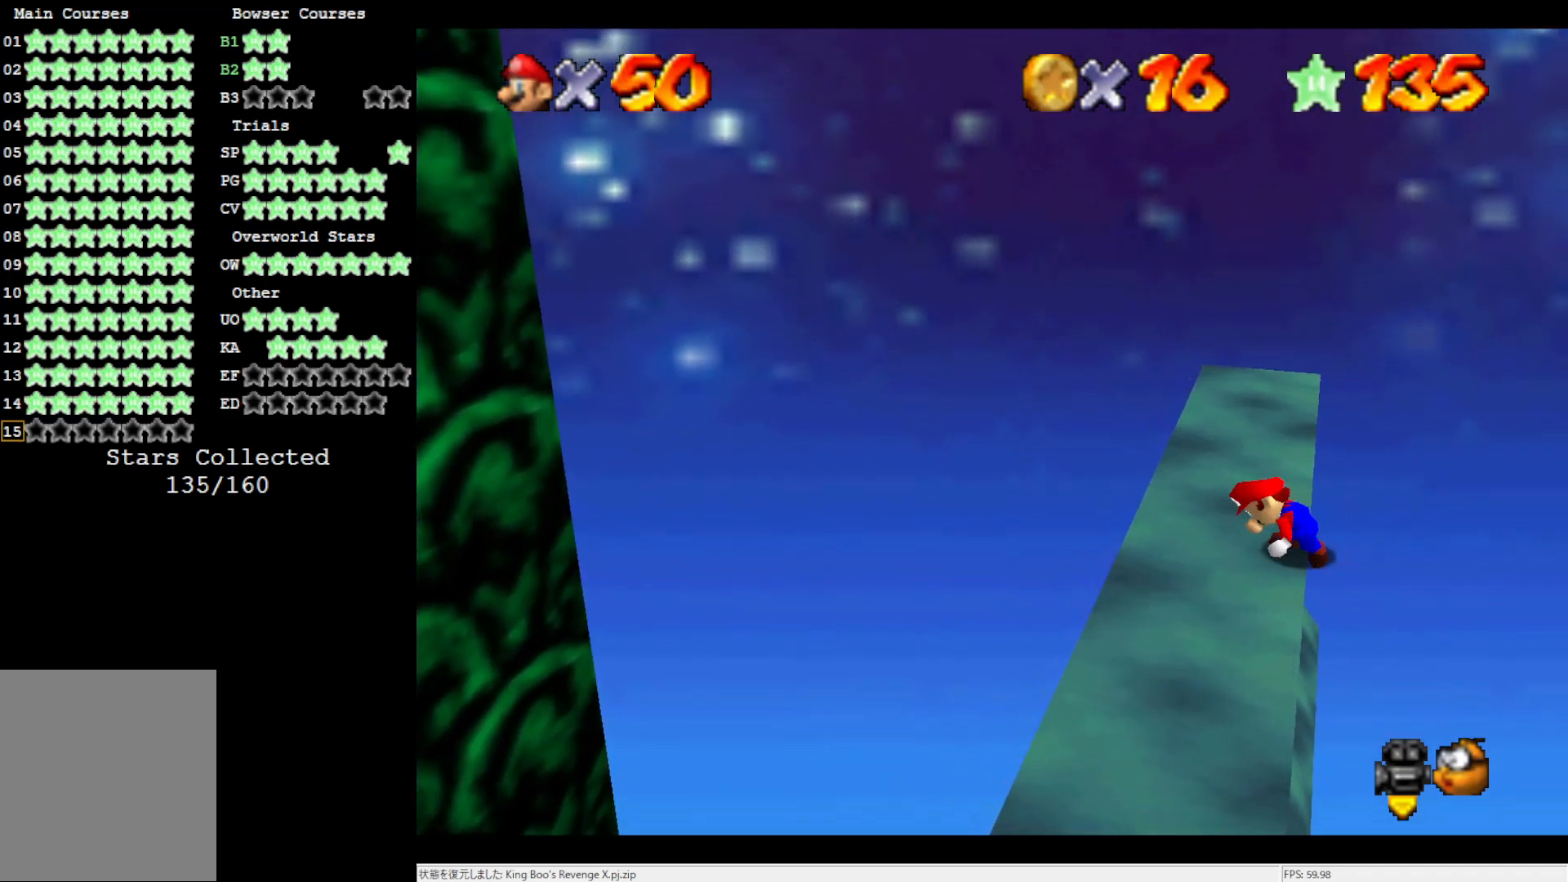
{"buttons": ["A"], "left_stick": "up-right", "events": [[333, "A", "down"], [367, "left_stick", "up-right"]]}
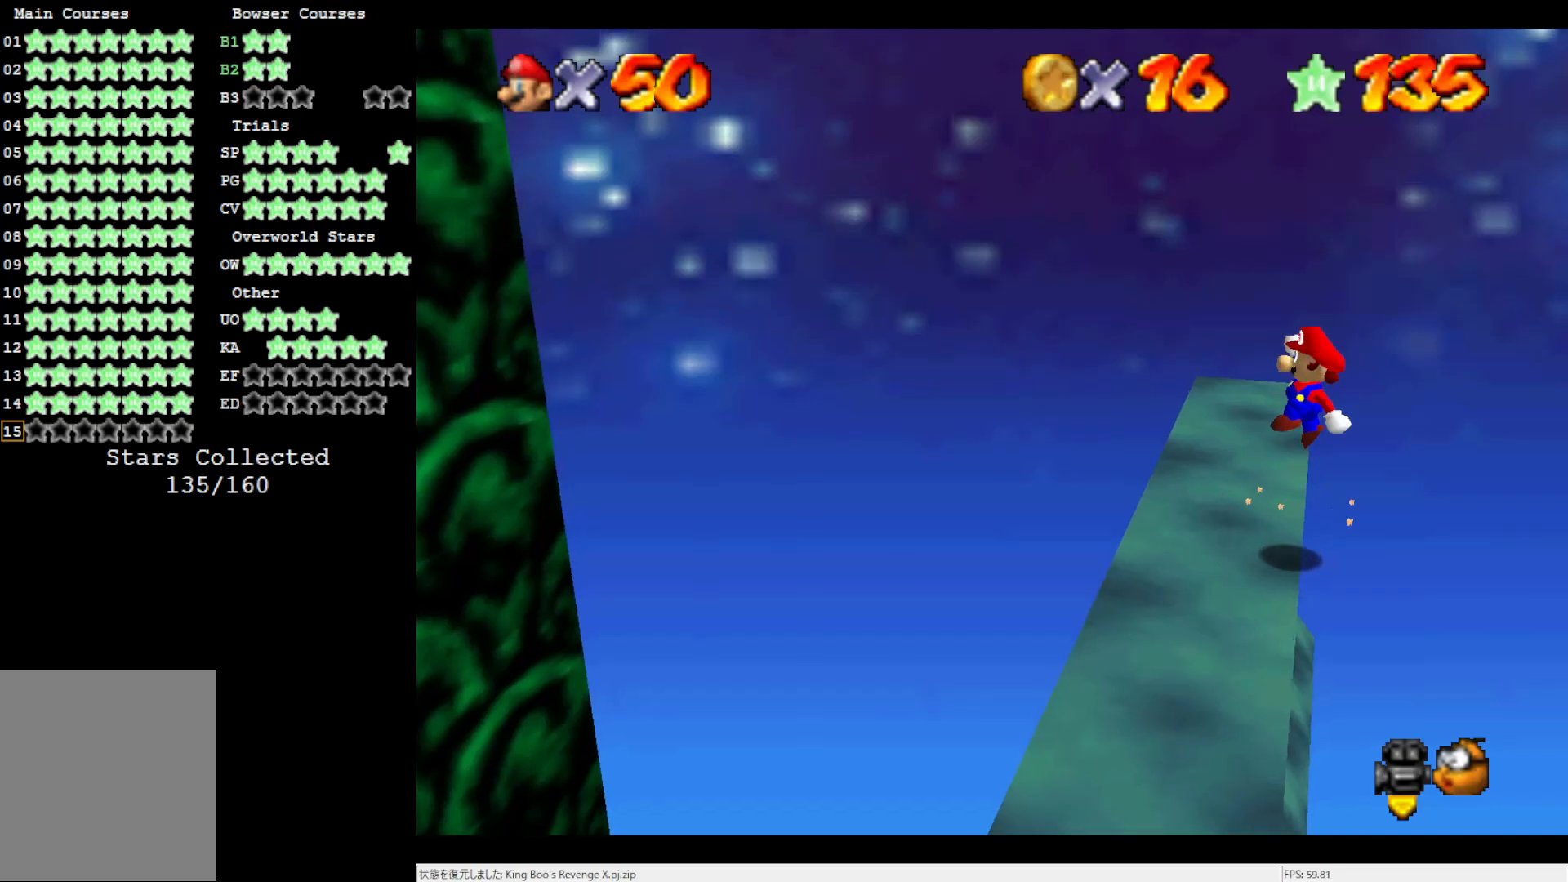
{"buttons": [], "left_stick": "up-left", "events": [[200, "A", "up"], [200, "left_stick", "up"], [300, "left_stick", "up-left"]]}
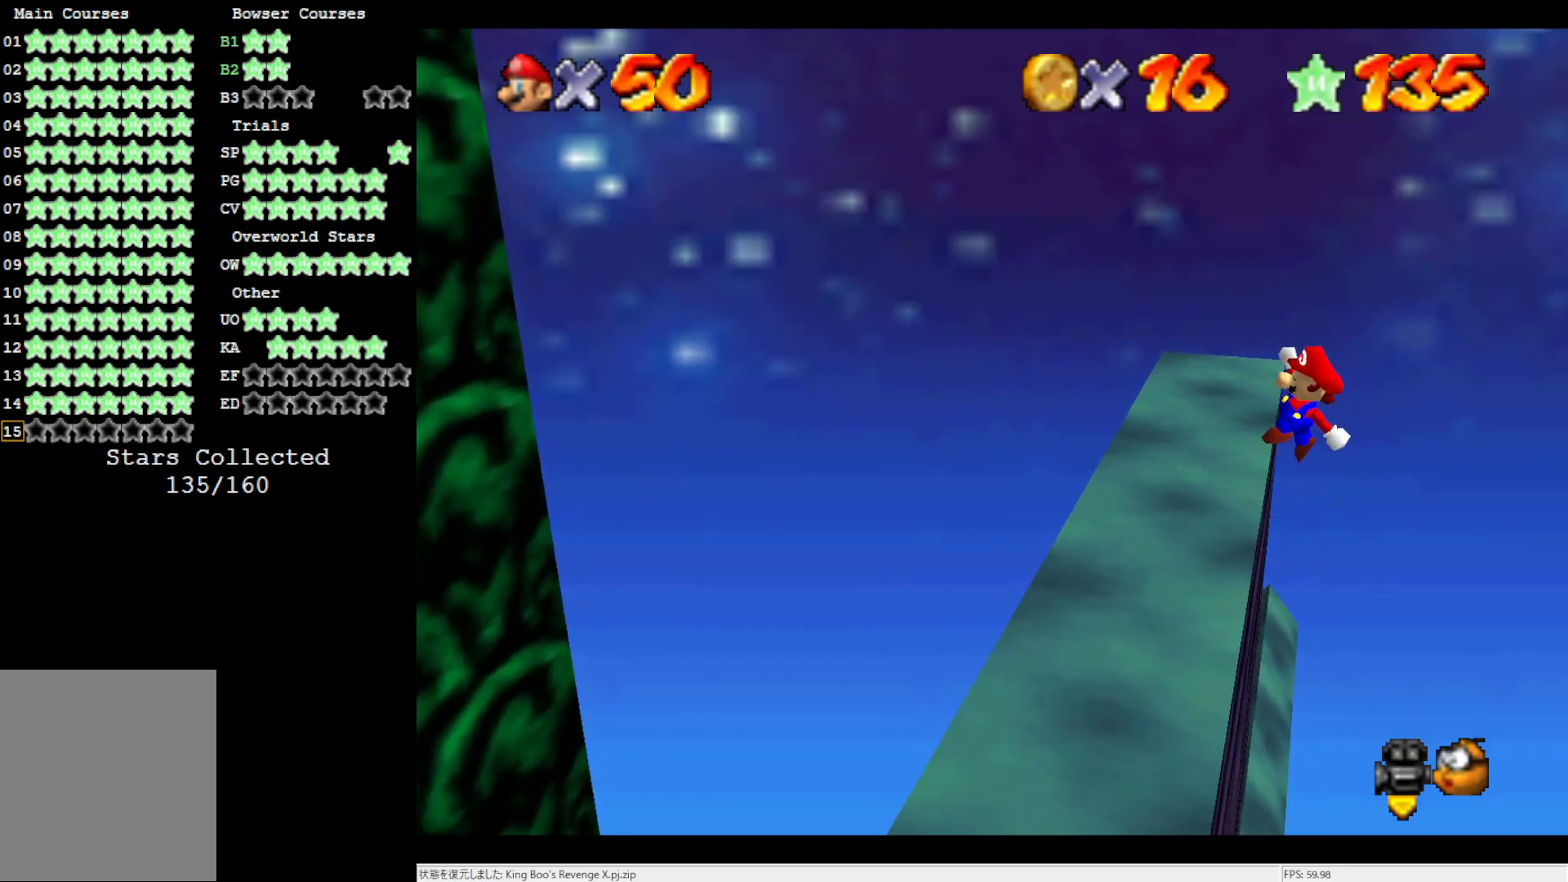
{"buttons": [], "left_stick": "up-left", "events": []}
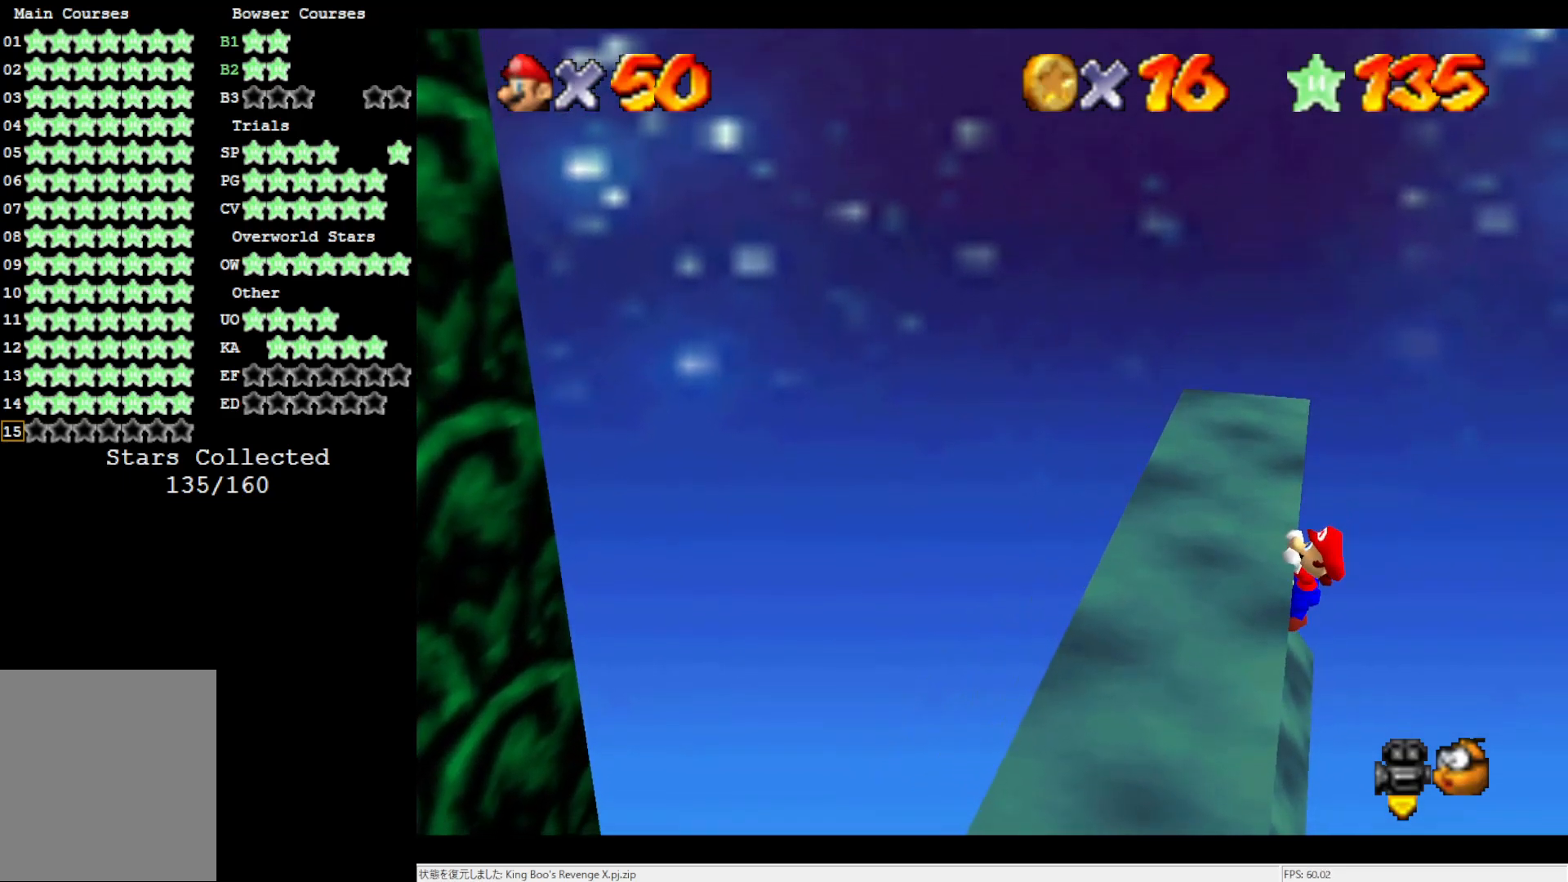
{"buttons": [], "left_stick": "center", "events": [[200, "left_stick", "center"]]}
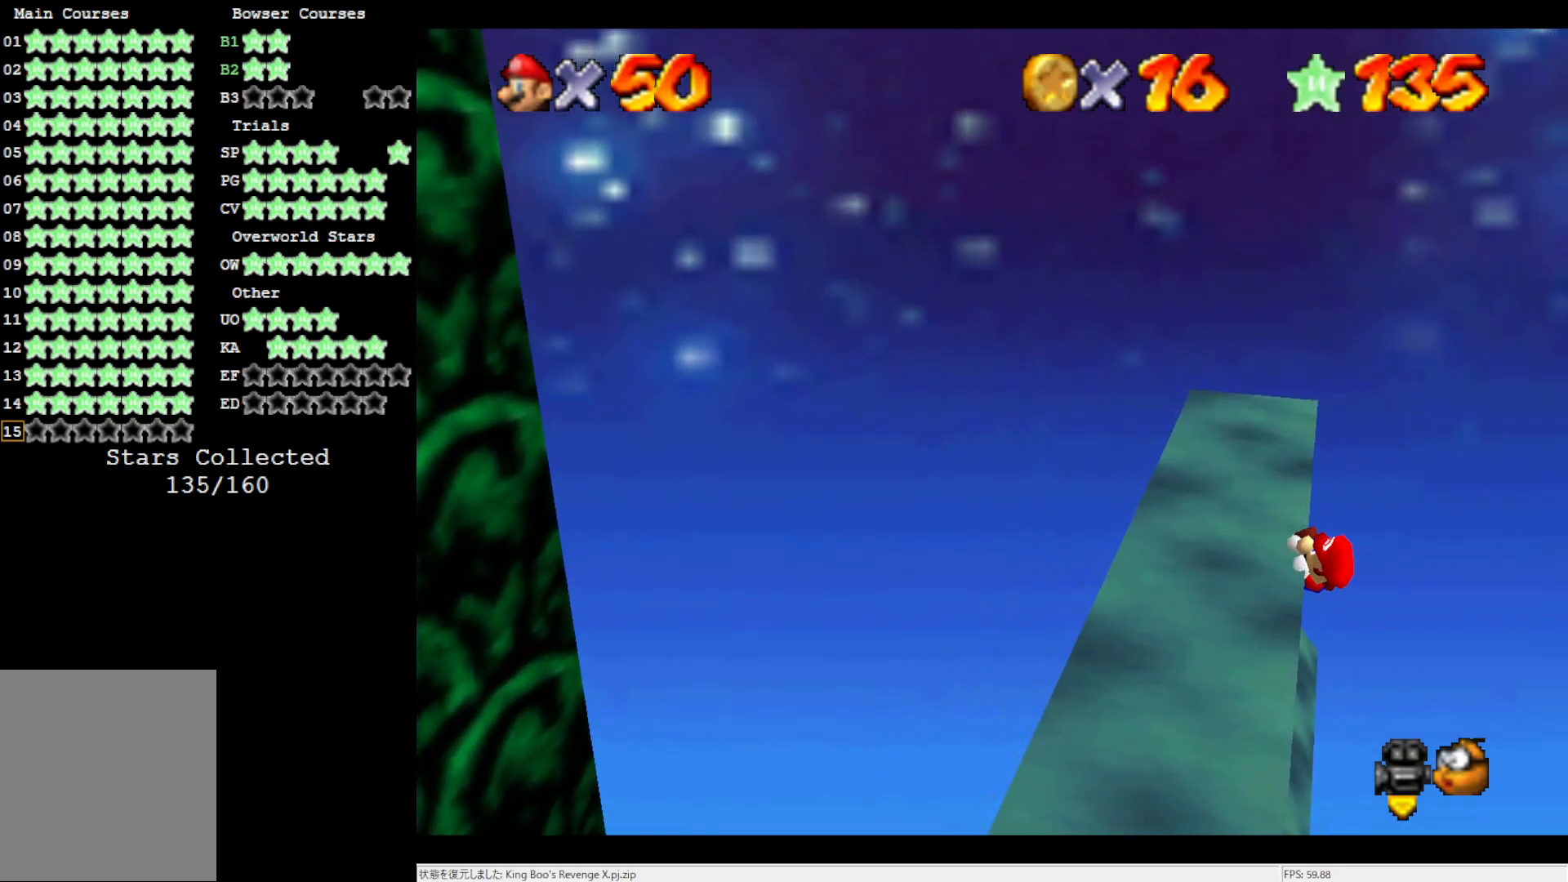
{"buttons": [], "left_stick": "center", "events": []}
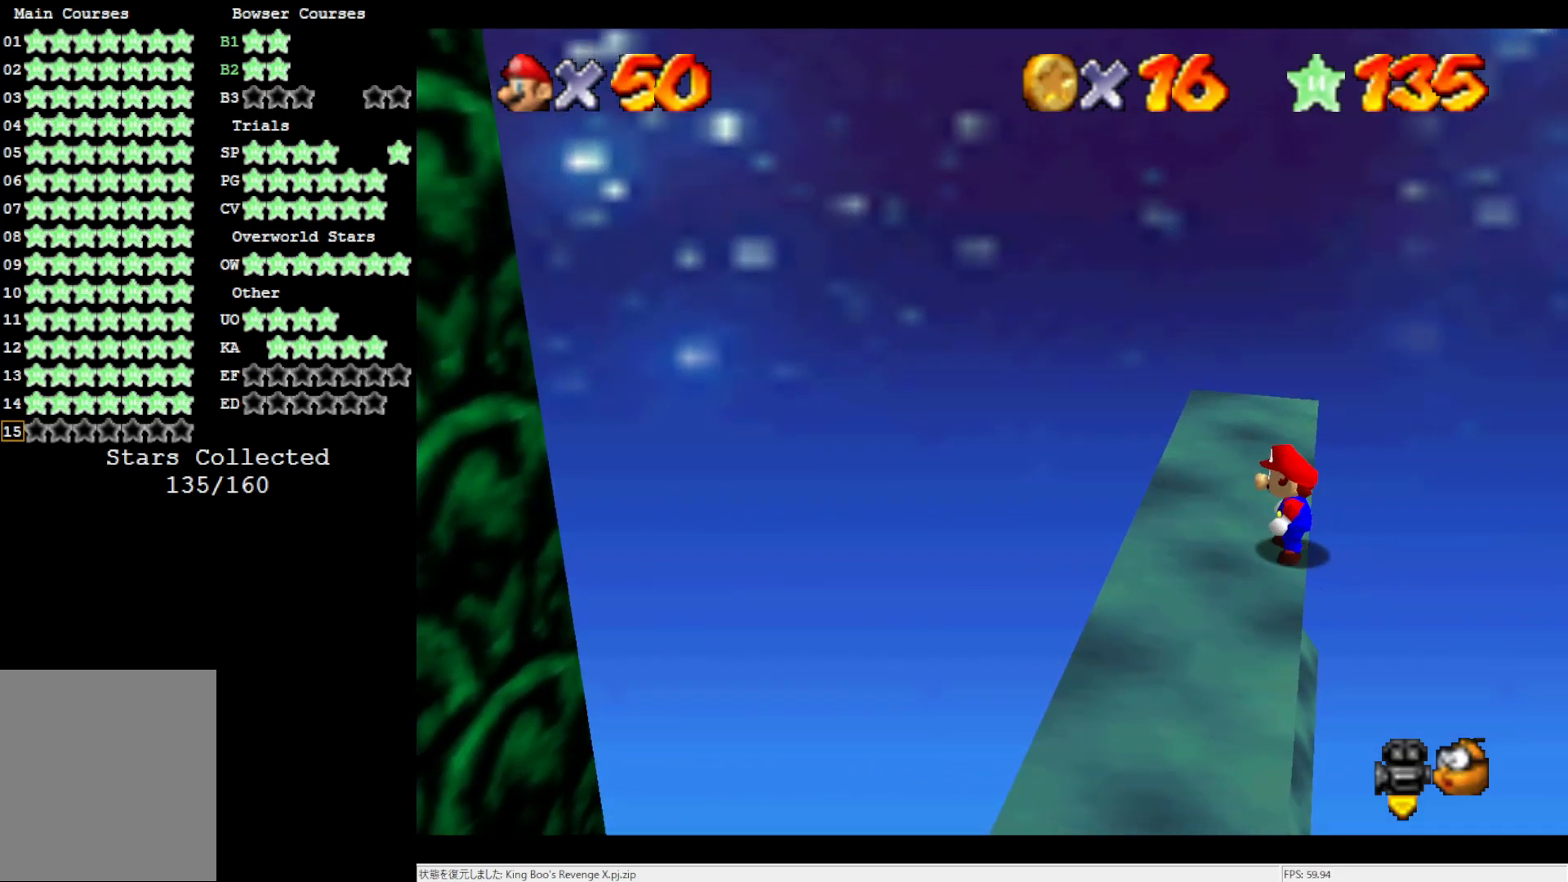
{"buttons": [], "left_stick": "up", "events": [[67, "A", "down"], [167, "left_stick", "up-right"], [467, "A", "up"], [467, "left_stick", "up"]]}
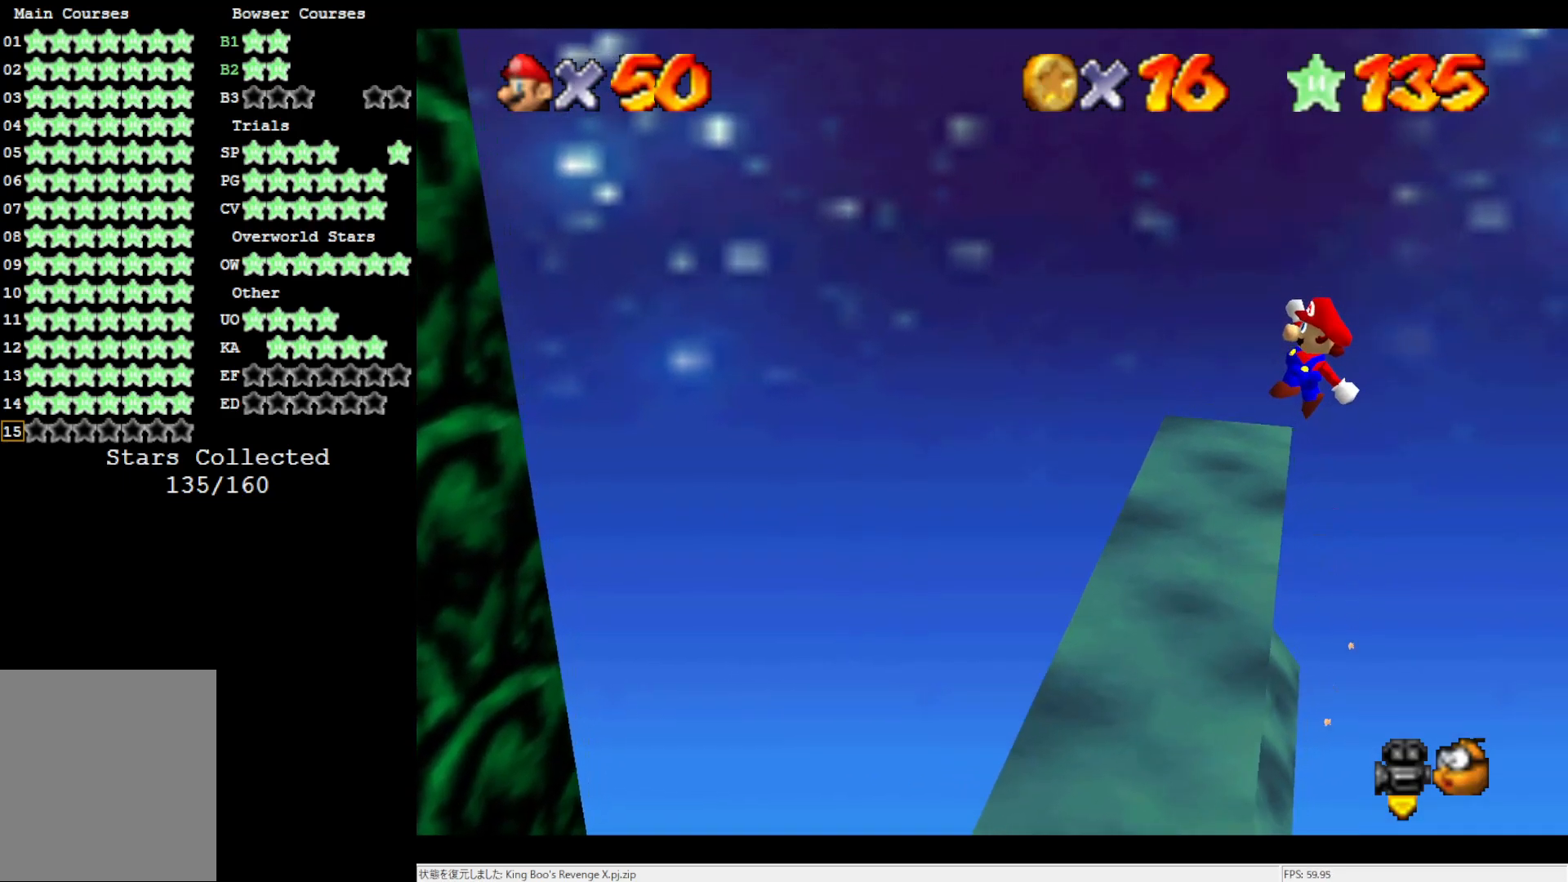
{"buttons": [], "left_stick": "up-left", "events": [[233, "left_stick", "up-left"]]}
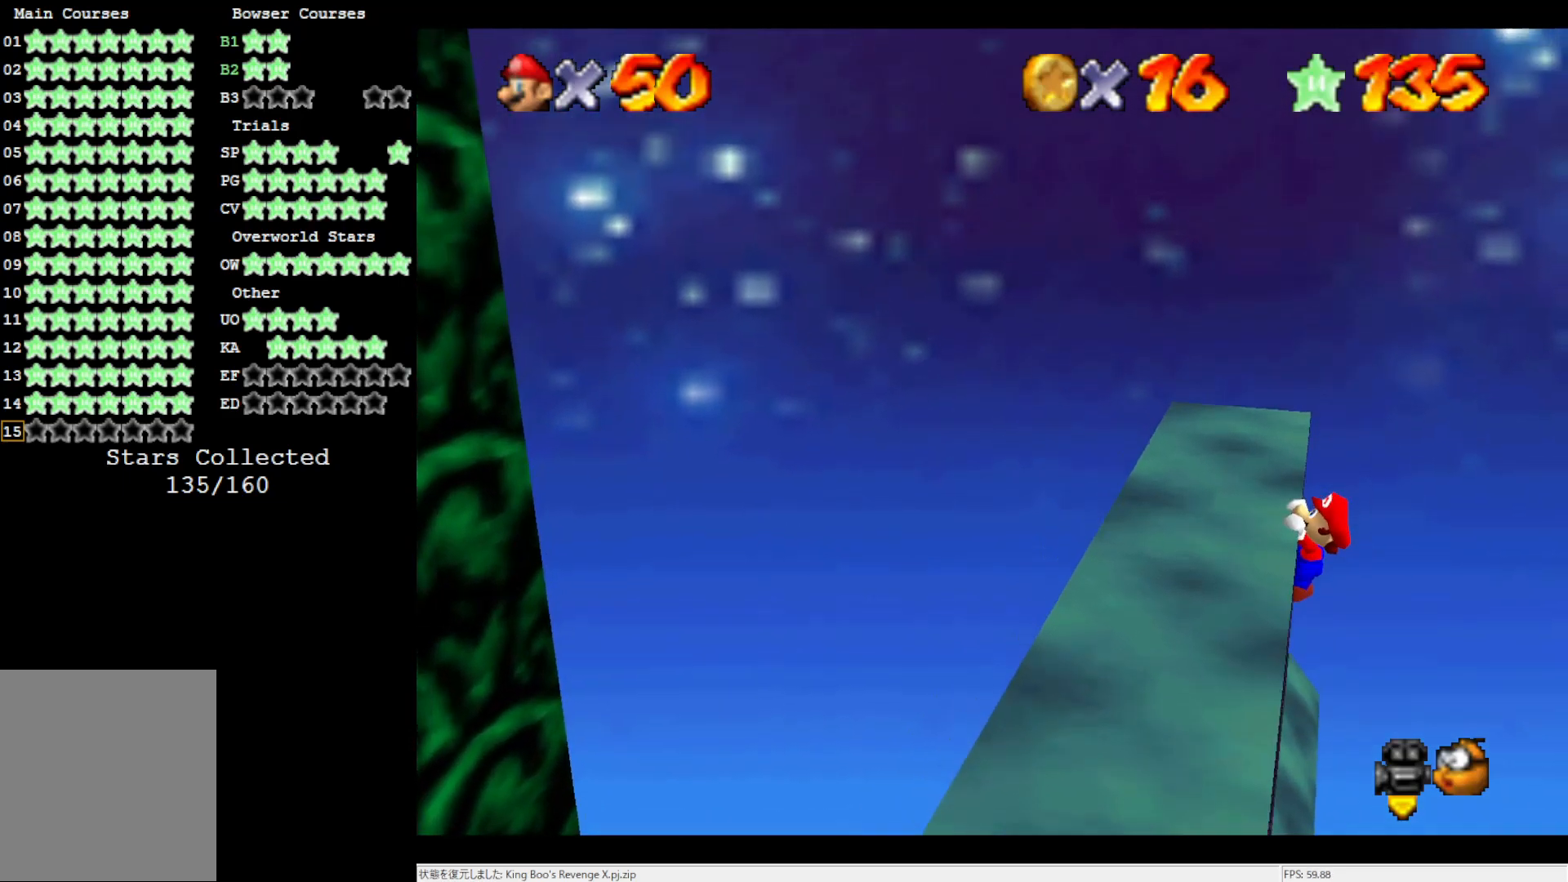
{"buttons": [], "left_stick": "center", "events": [[483, "left_stick", "center"]]}
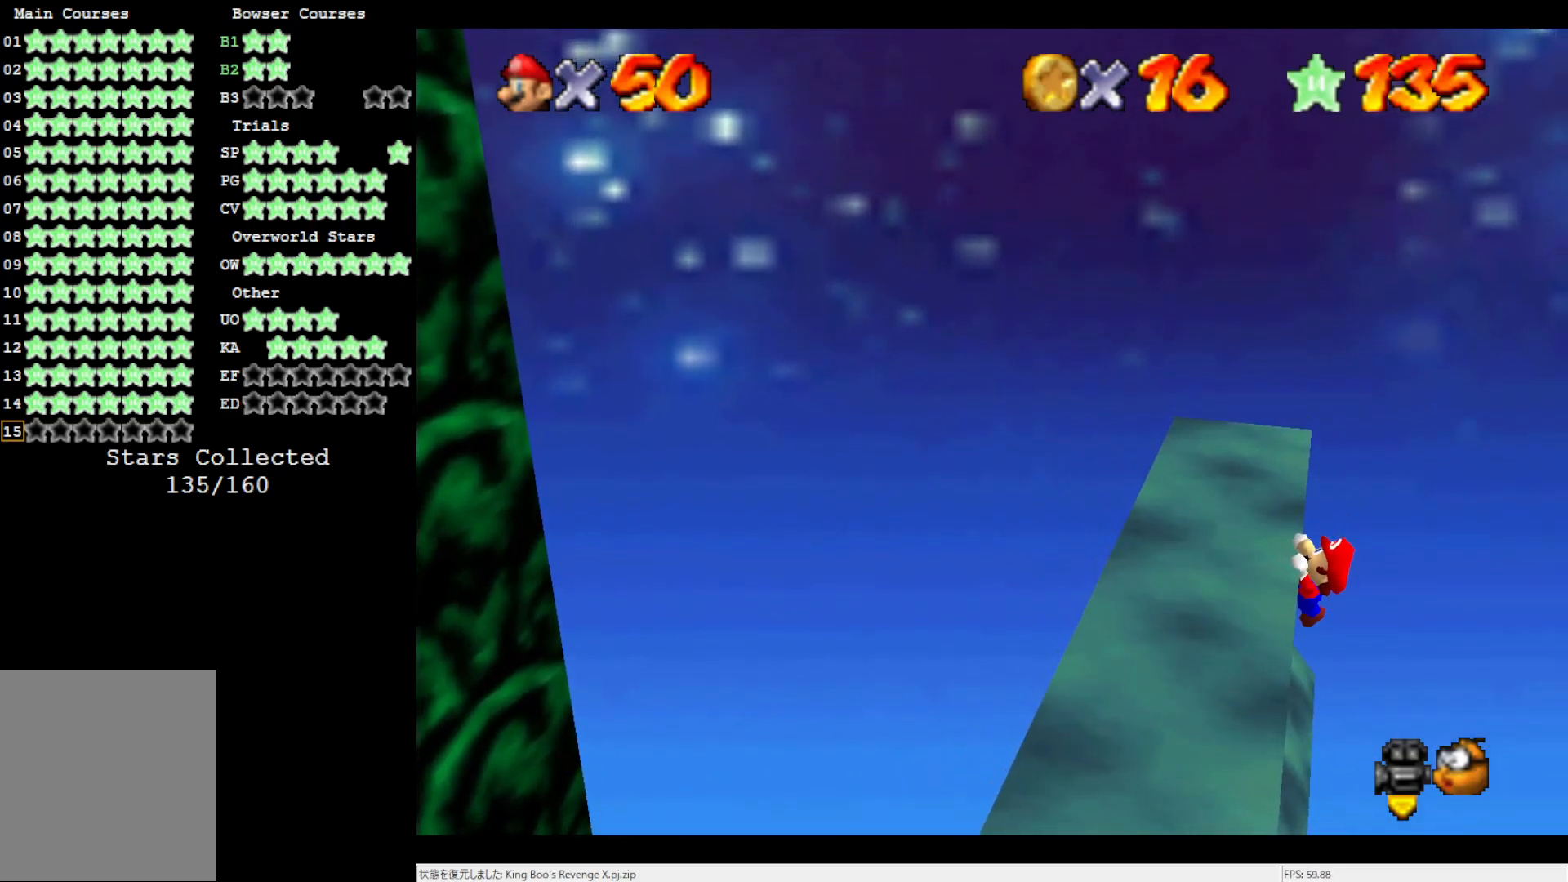
{"buttons": [], "left_stick": "center", "events": []}
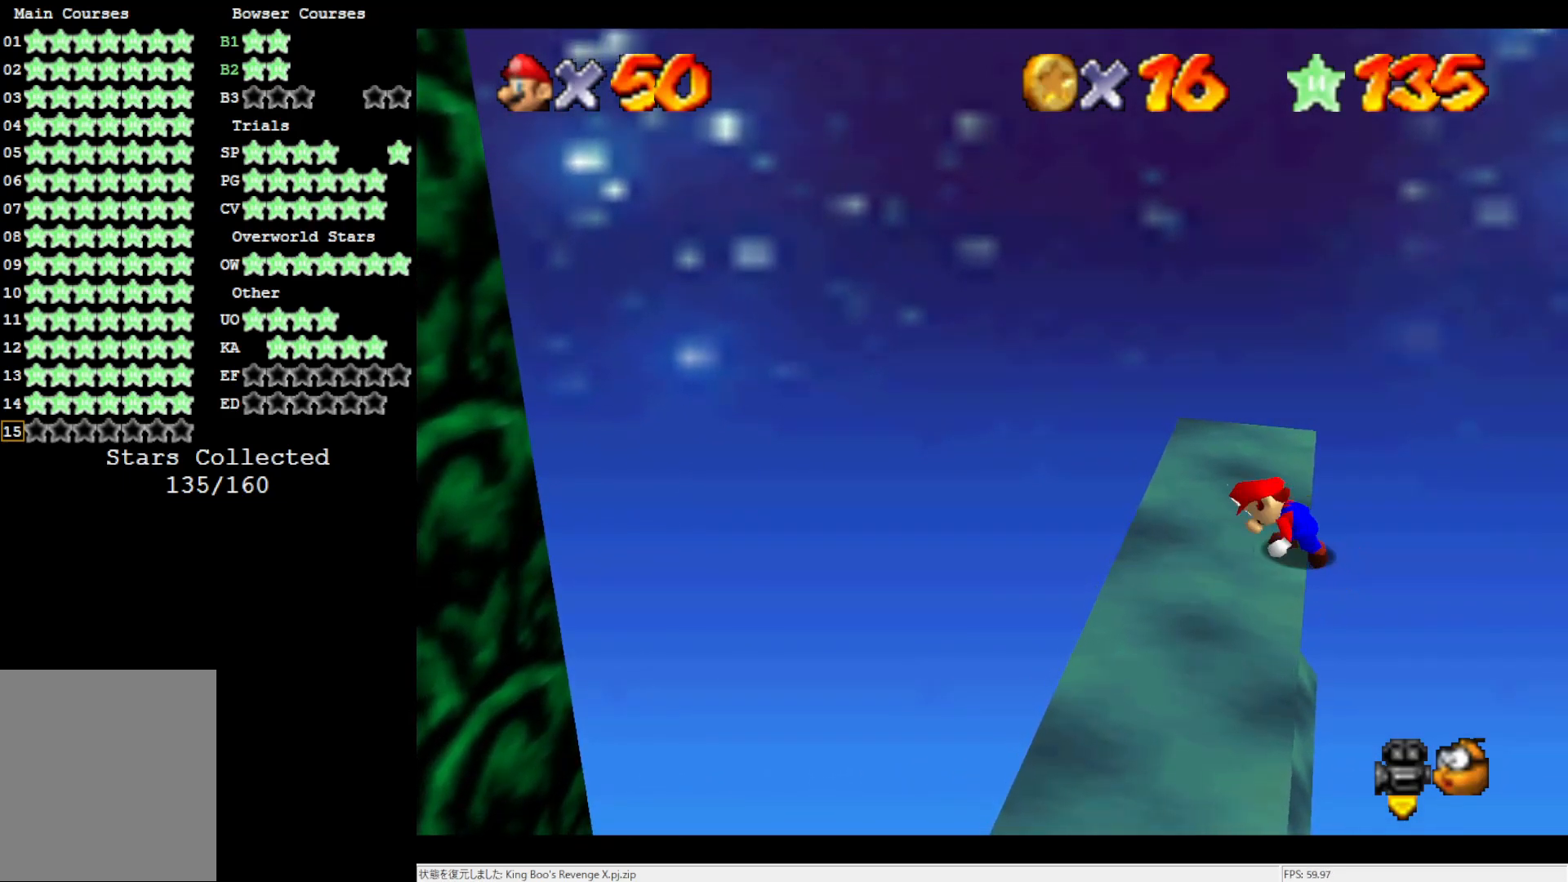
{"buttons": ["A"], "left_stick": "up-right", "events": [[317, "A", "down"], [400, "left_stick", "up-right"]]}
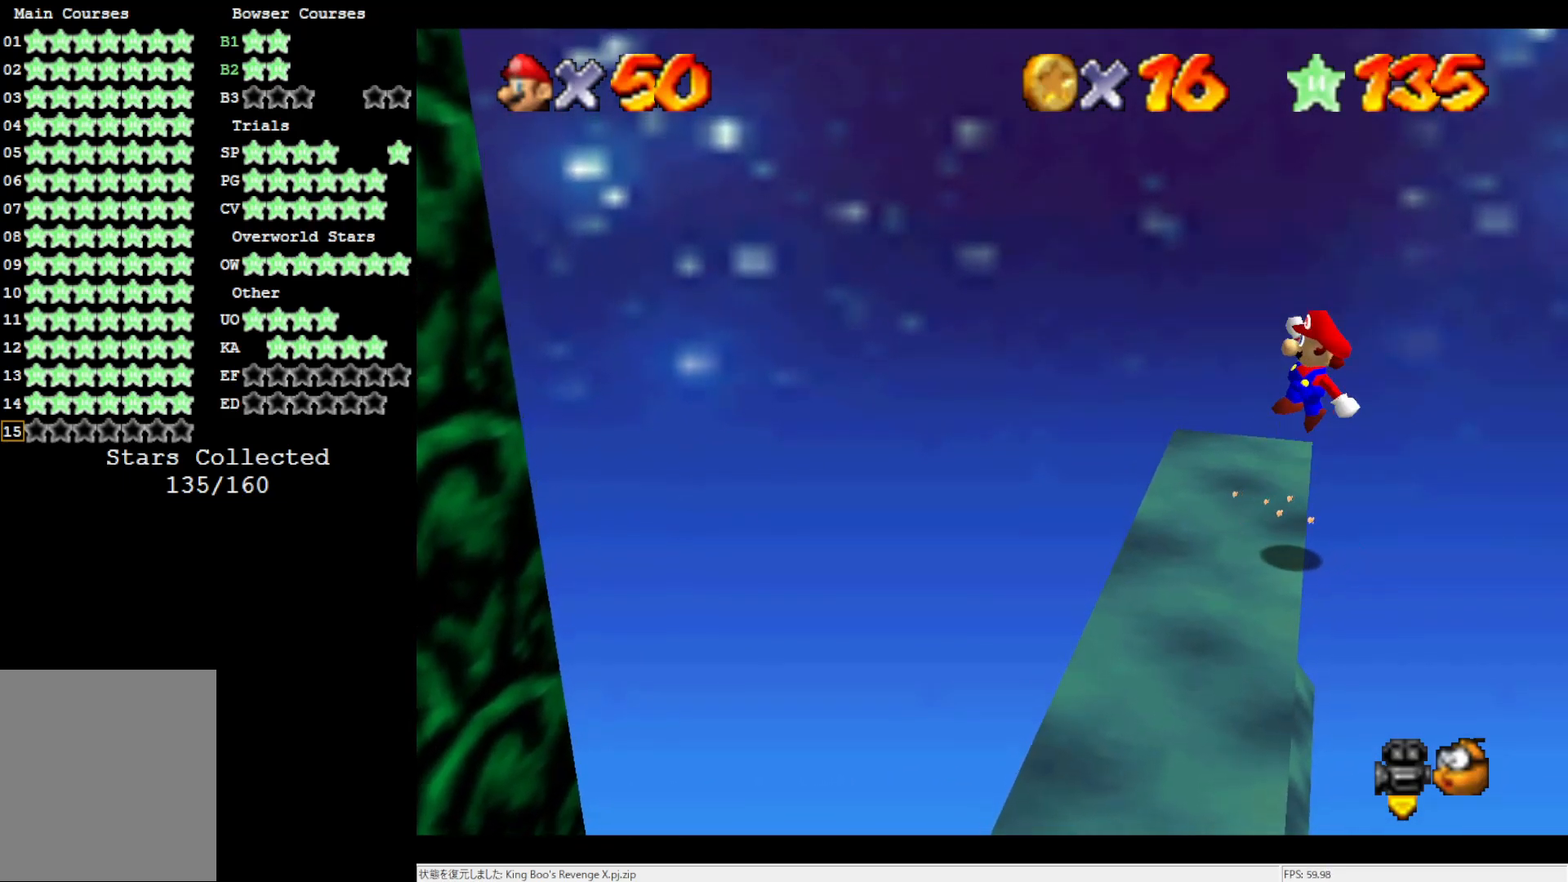
{"buttons": [], "left_stick": "up-left", "events": [[250, "A", "up"], [267, "left_stick", "up-left"]]}
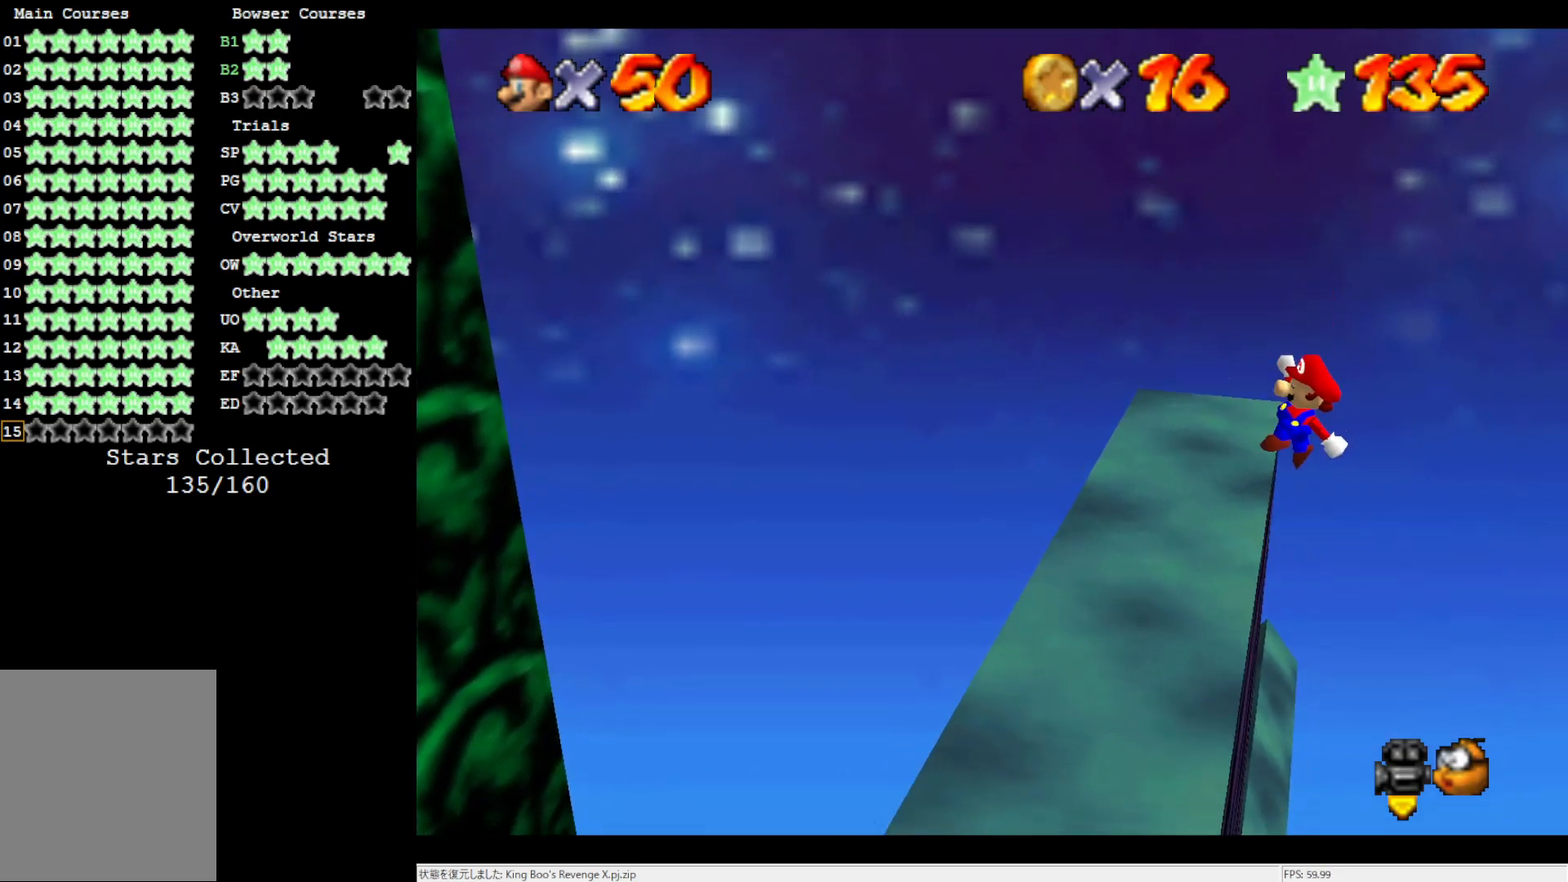
{"buttons": [], "left_stick": "up-left", "events": []}
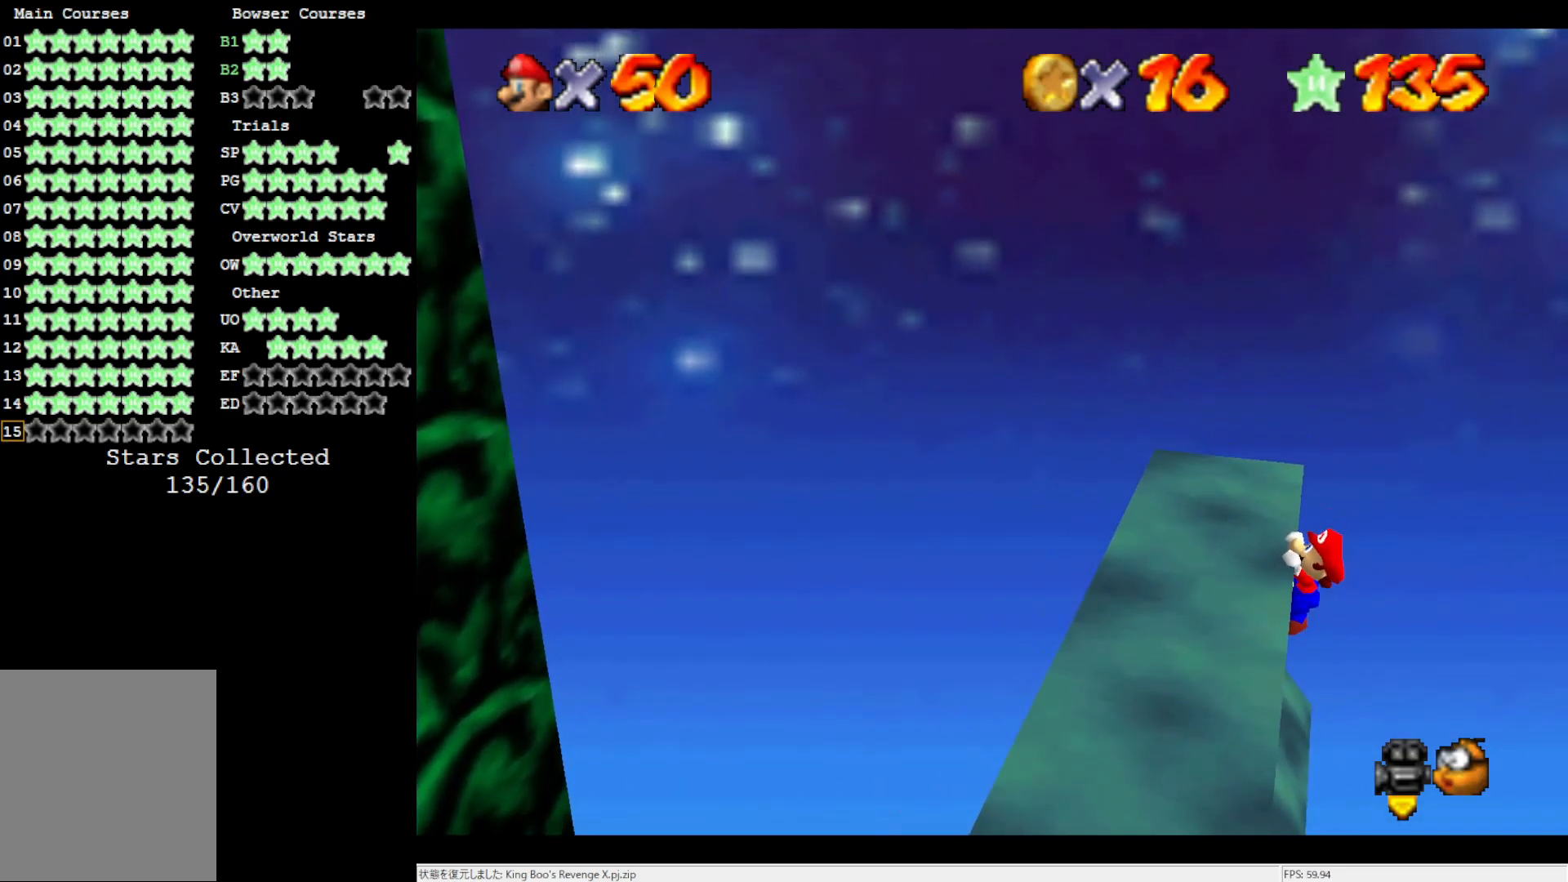
{"buttons": [], "left_stick": "center", "events": [[233, "left_stick", "center"]]}
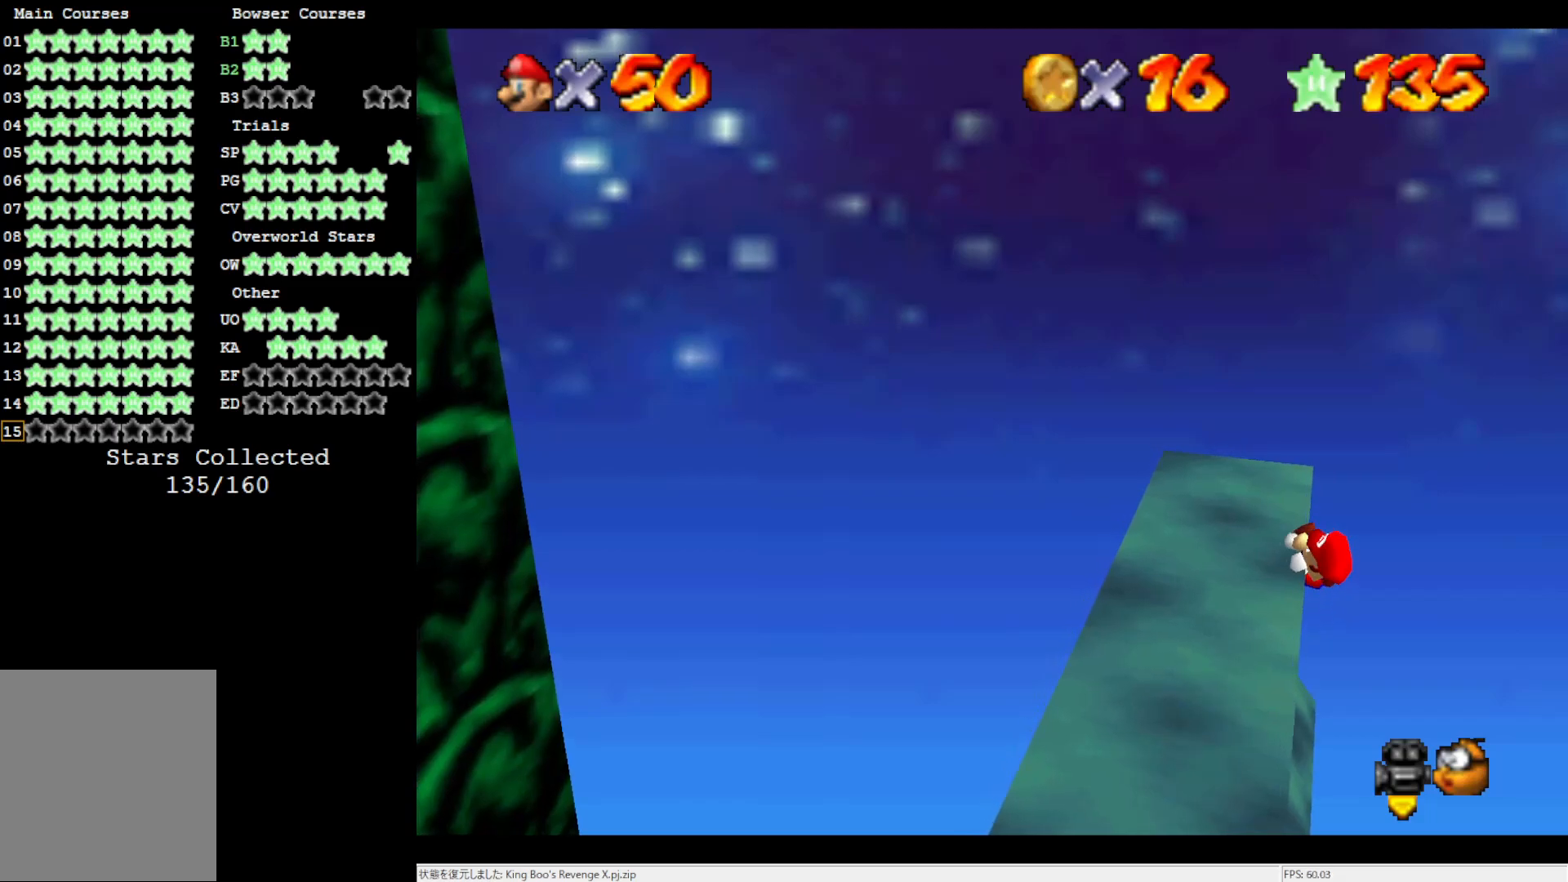
{"buttons": [], "left_stick": "center", "events": []}
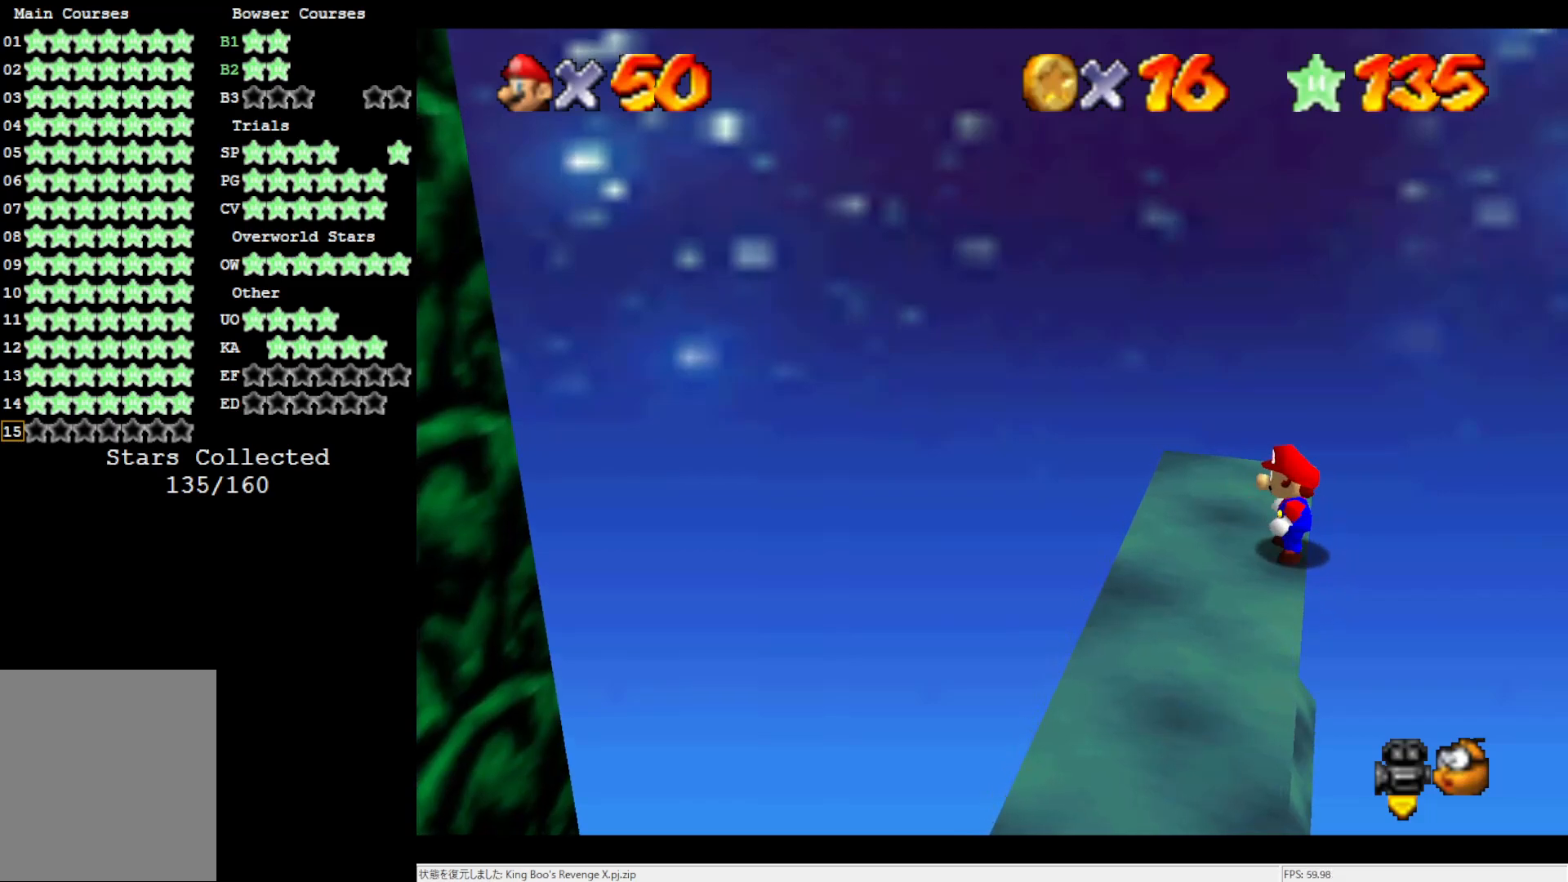
{"buttons": [], "left_stick": "up", "events": [[33, "A", "down"], [133, "left_stick", "up-right"], [400, "A", "up"], [483, "left_stick", "up"]]}
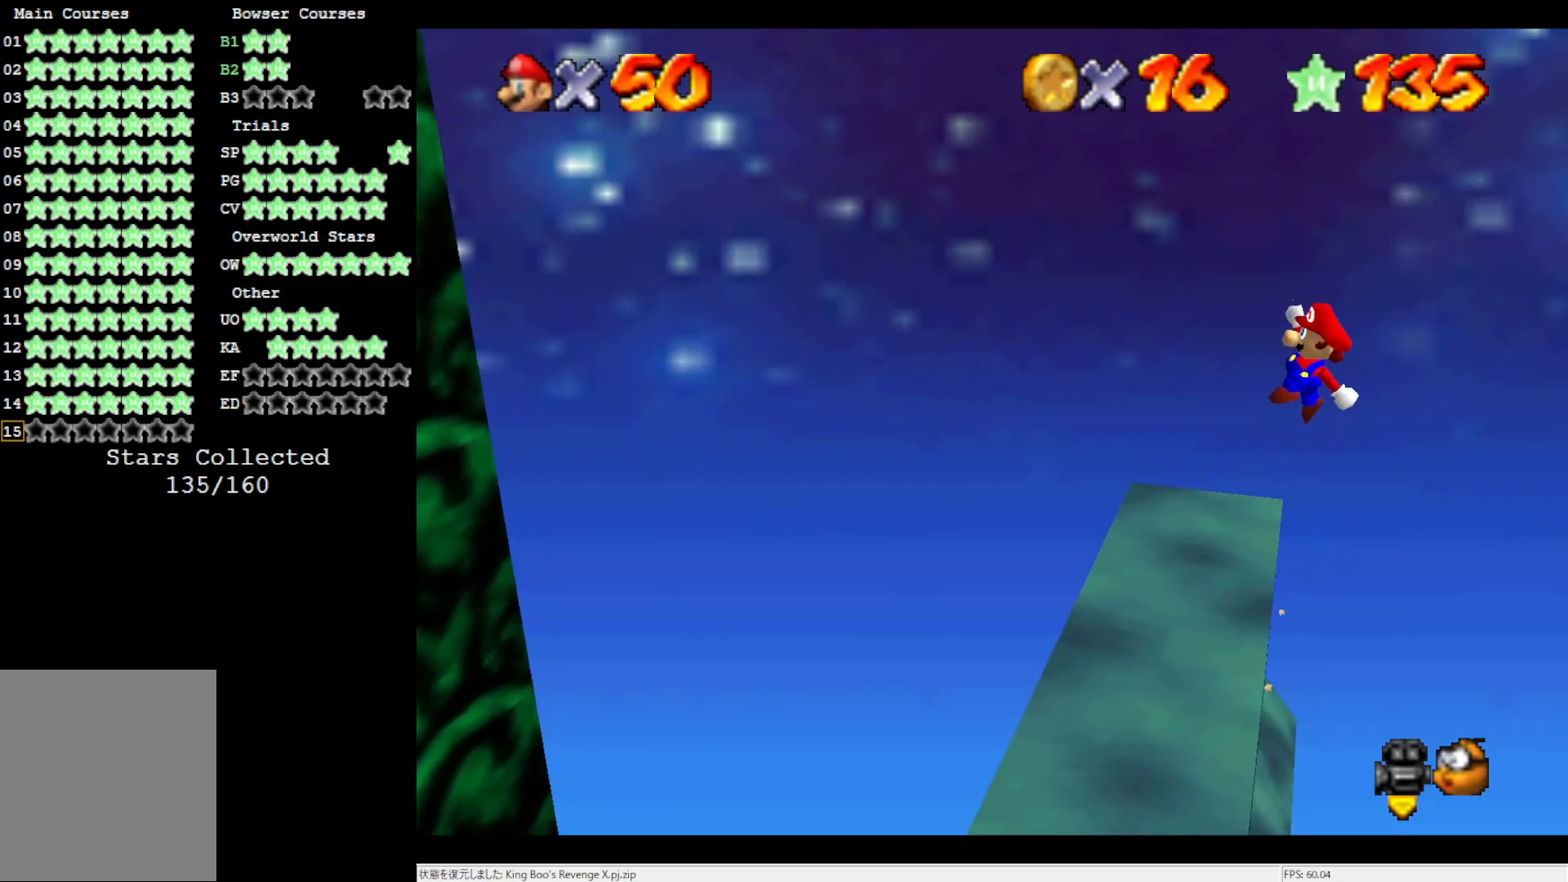
{"buttons": [], "left_stick": "up-left", "events": [[133, "left_stick", "up-left"]]}
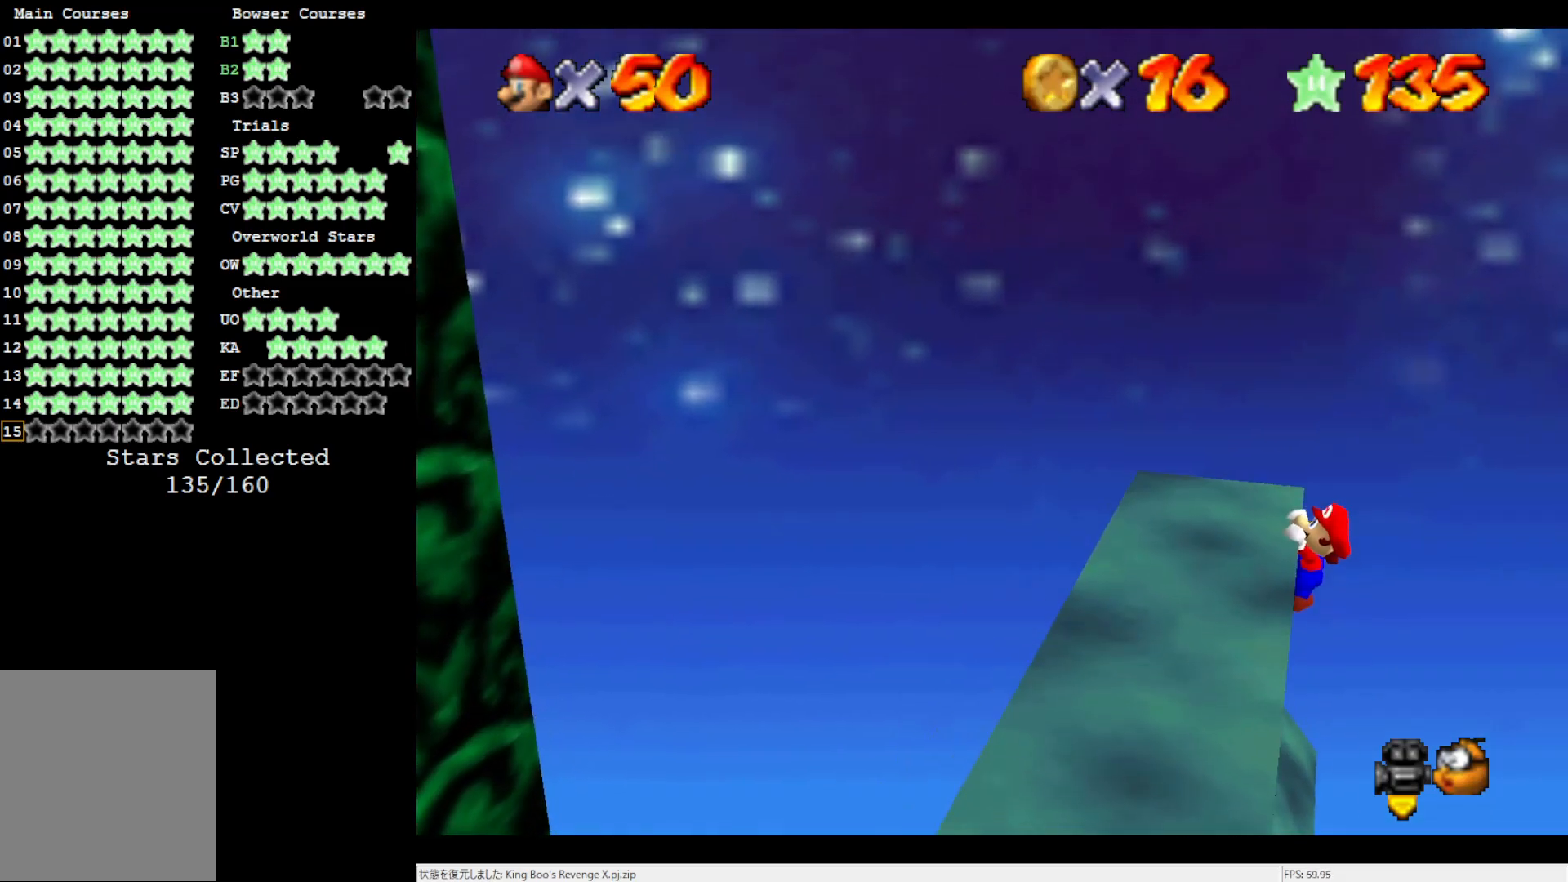
{"buttons": [], "left_stick": "center", "events": [[100, "left_stick", "center"], [267, "C_RIGHT", "down"], [300, "C_RIGHT", "up"], [417, "C_RIGHT", "down"], [500, "C_RIGHT", "up"]]}
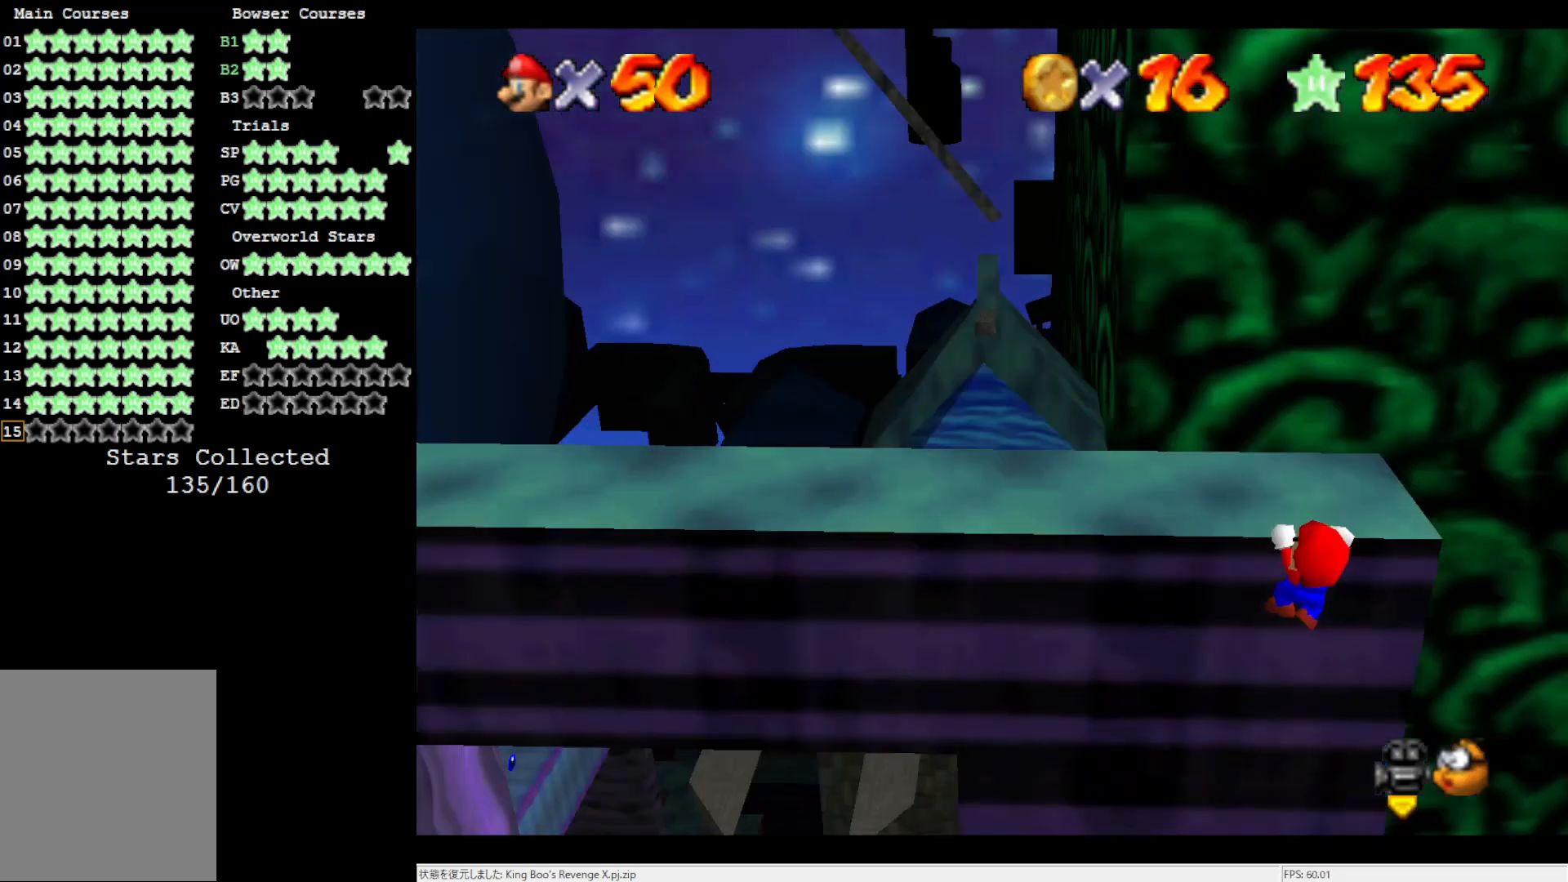
{"buttons": [], "left_stick": "center", "events": [[400, "left_stick", "up"], [500, "left_stick", "center"]]}
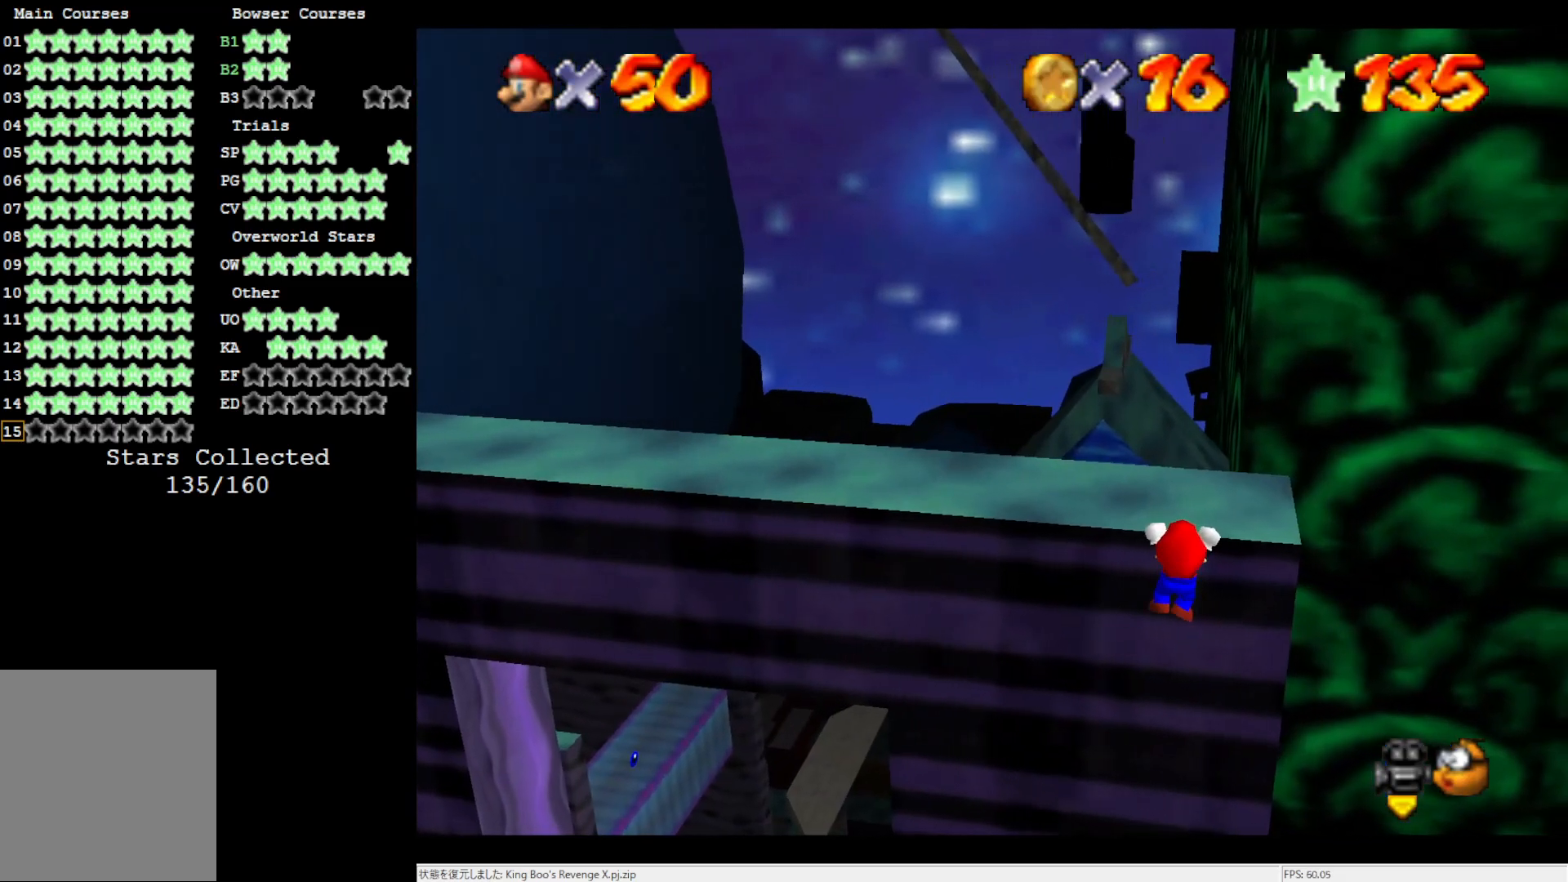
{"buttons": [], "left_stick": "center", "events": []}
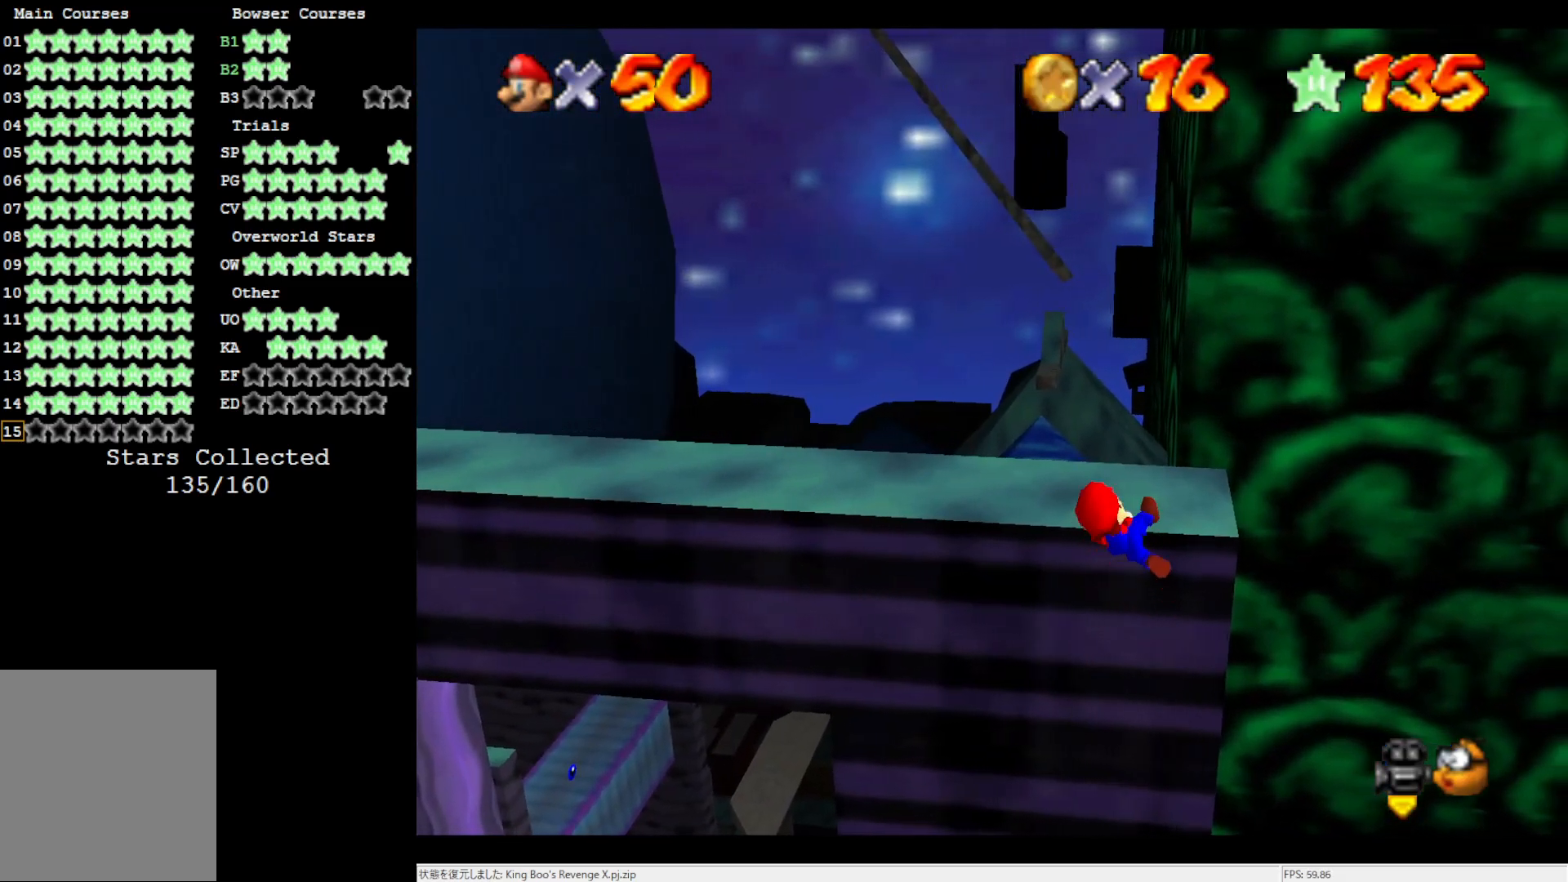
{"buttons": ["A"], "left_stick": "down-right", "events": [[450, "A", "down"], [500, "left_stick", "down-right"]]}